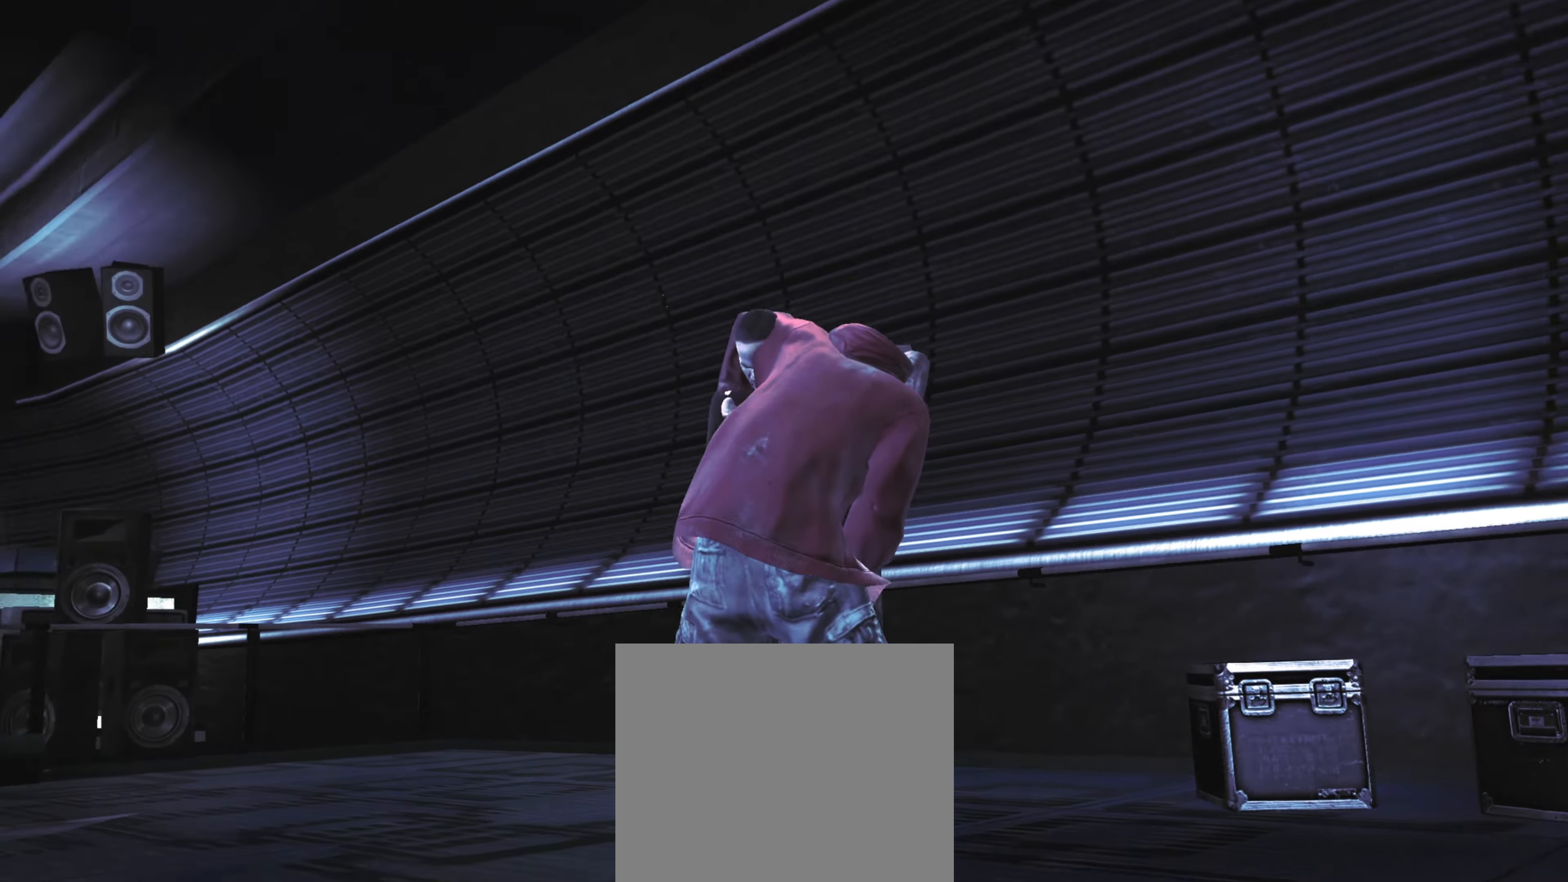
Gameplay with a controller (PlayStation layout); each line is a JSON object with the inputs held at the frame after it. "events" lists button and stick changes between this image and that frame as [ms after this image, input, new state], when the widget could be followed in between. Not read: L3 R3.
{"buttons": [], "left_stick": "center", "right_stick": "center", "events": [[266, "left_stick", "up-left"], [333, "left_stick", "center"]]}
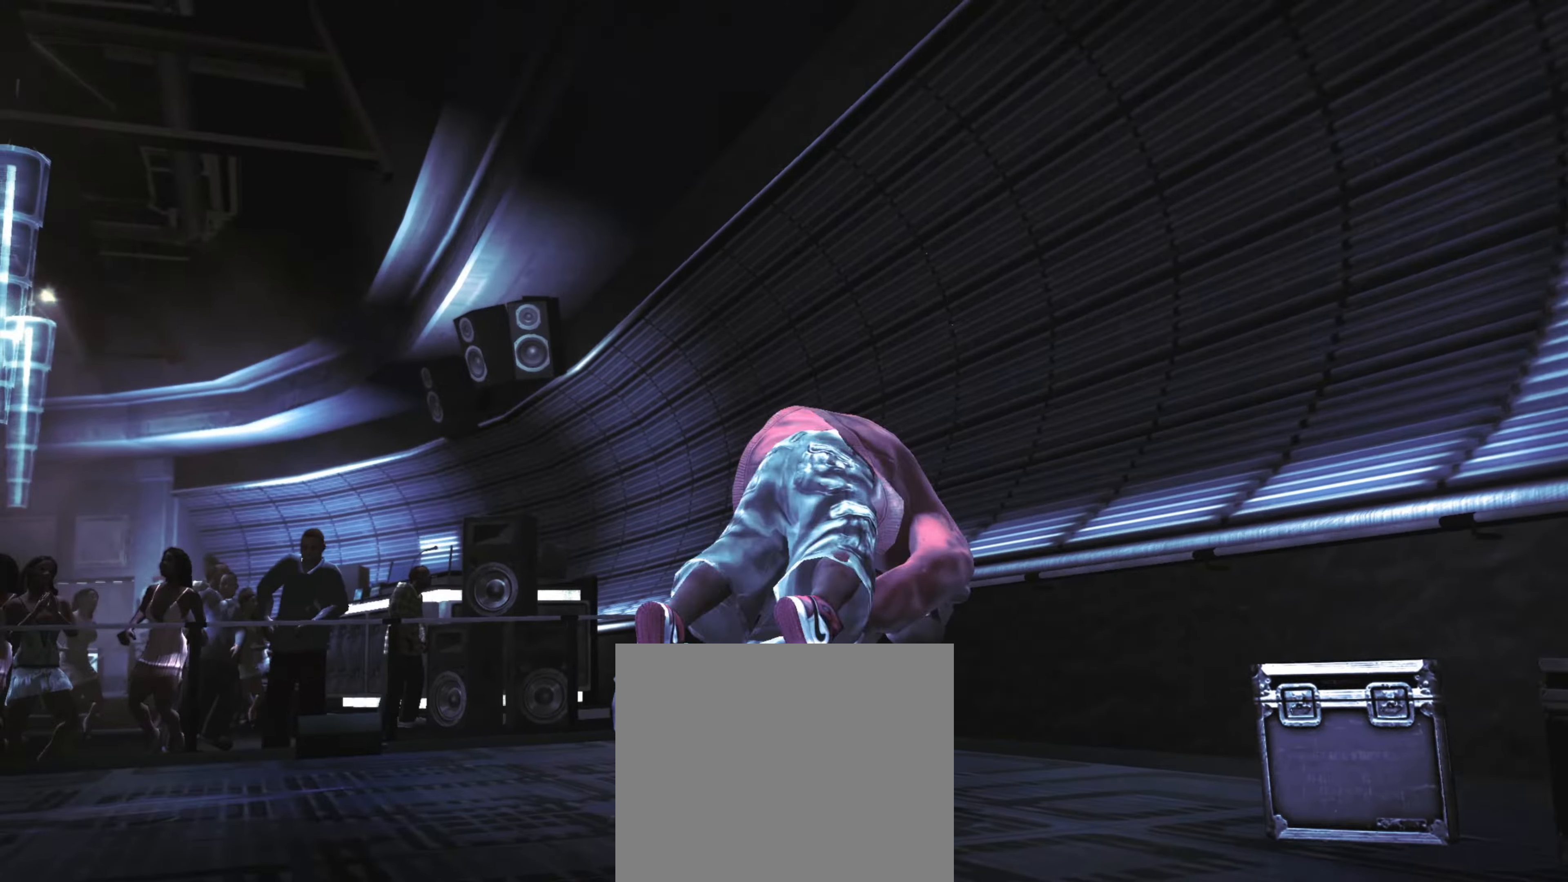
{"buttons": ["CROSS", "L1"], "left_stick": "up", "right_stick": "center", "events": [[16, "left_stick", "down-left"], [100, "left_stick", "center"], [233, "left_stick", "left"], [300, "CROSS", "down"], [350, "left_stick", "center"], [383, "CROSS", "up"], [416, "L1", "down"], [433, "L1", "up"], [433, "left_stick", "up"], [466, "L1", "down"], [483, "CROSS", "down"]]}
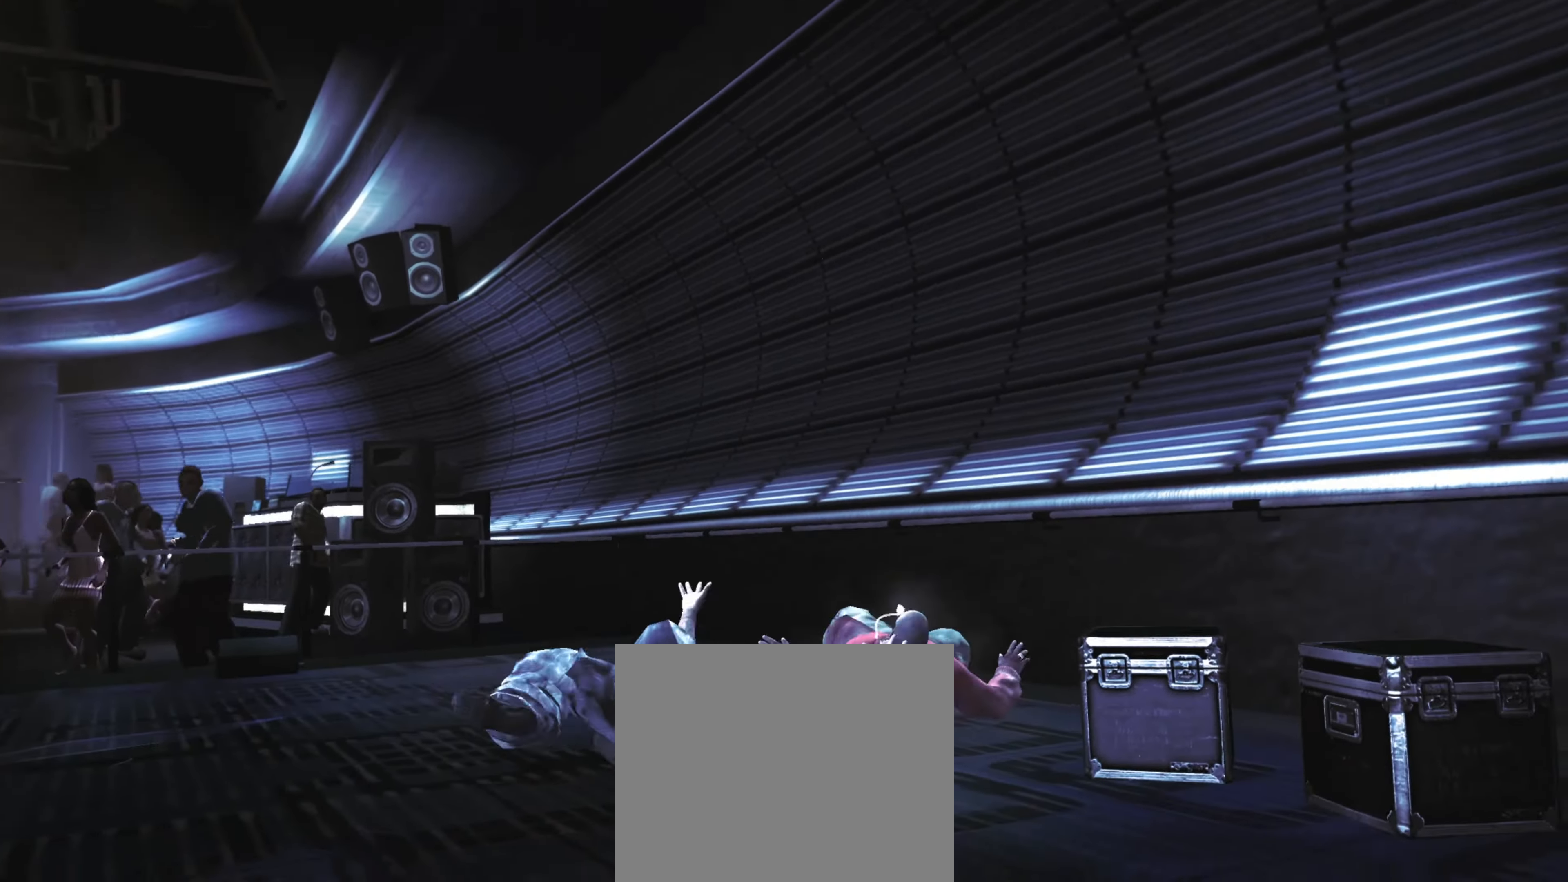
{"buttons": [], "left_stick": "center", "right_stick": "center", "events": [[16, "L1", "up"], [33, "left_stick", "center"], [66, "CROSS", "up"], [233, "CROSS", "down"], [283, "CROSS", "up"], [400, "CROSS", "down"], [450, "CROSS", "up"]]}
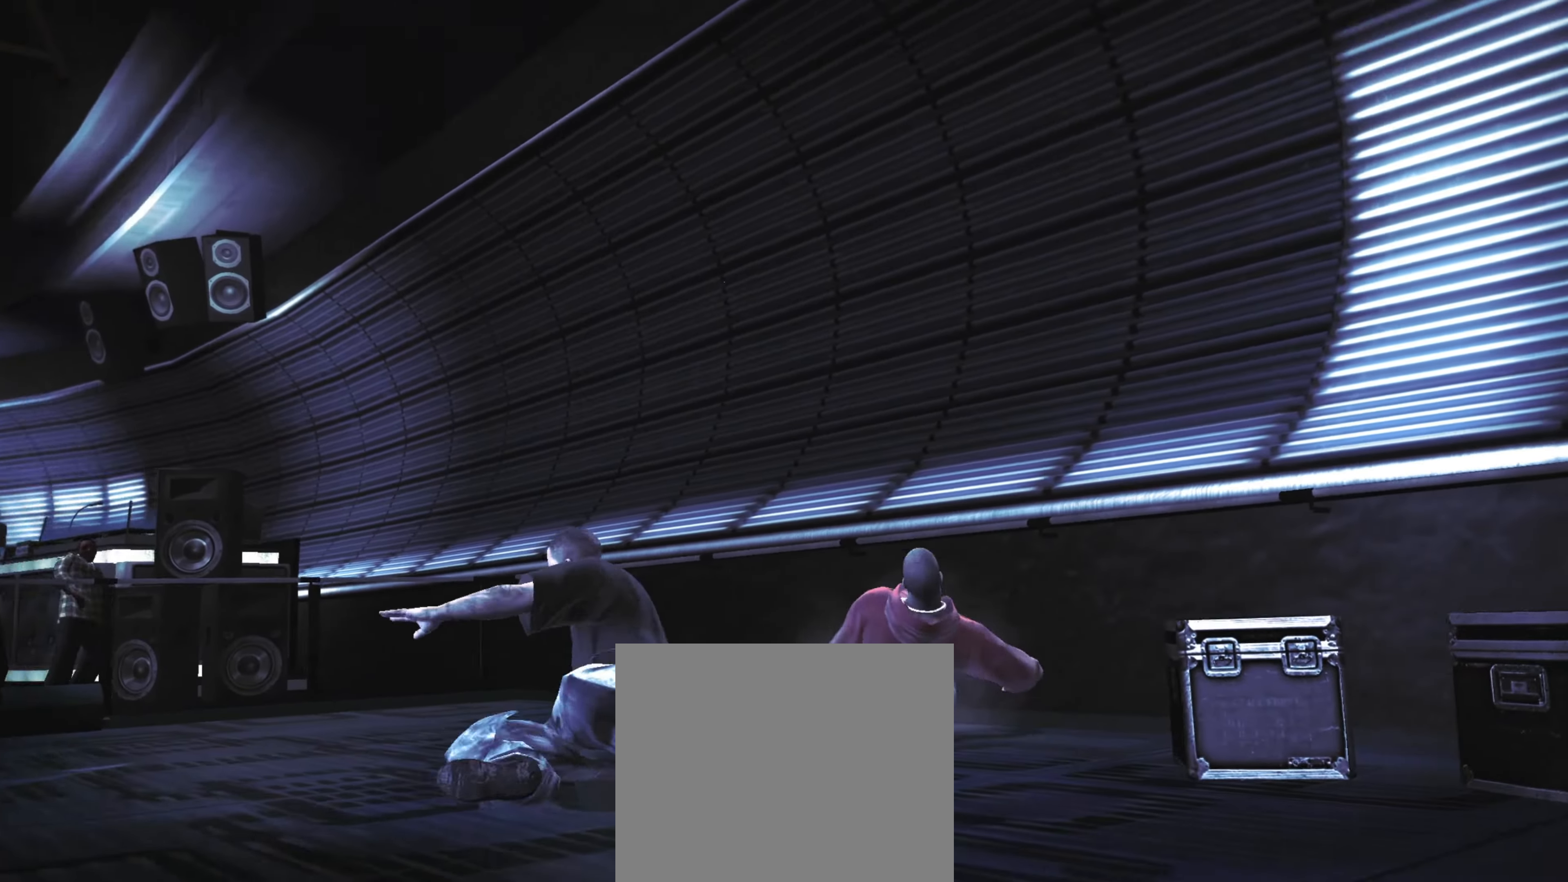
{"buttons": [], "left_stick": "up-right", "right_stick": "center", "events": [[66, "CROSS", "down"], [66, "R1", "down"], [66, "left_stick", "up-right"], [116, "CROSS", "up"], [166, "R1", "up"]]}
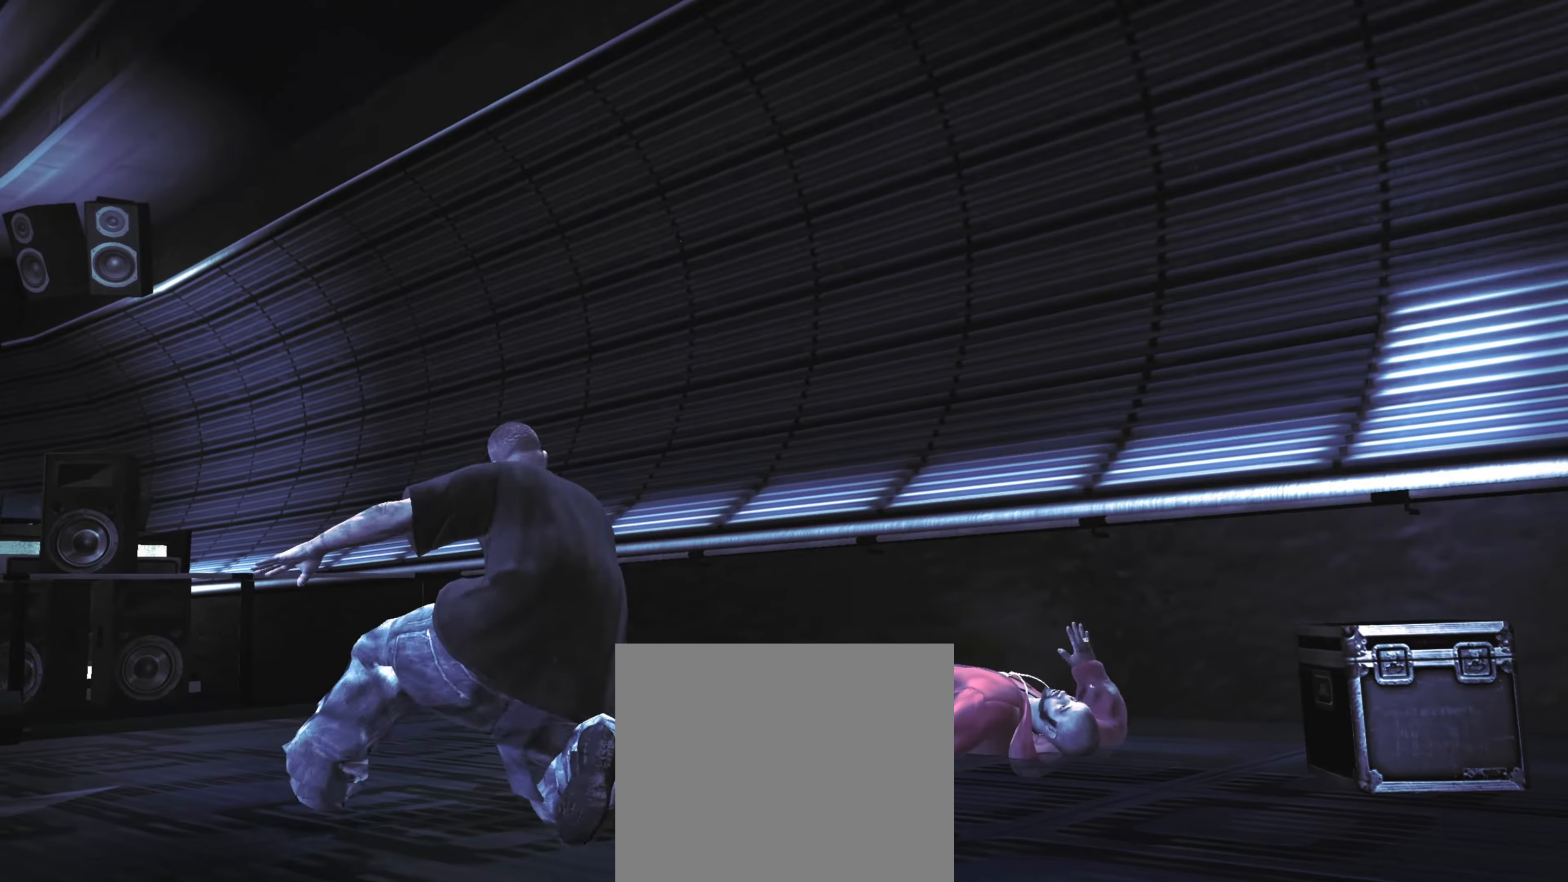
{"buttons": [], "left_stick": "up-right", "right_stick": "center", "events": []}
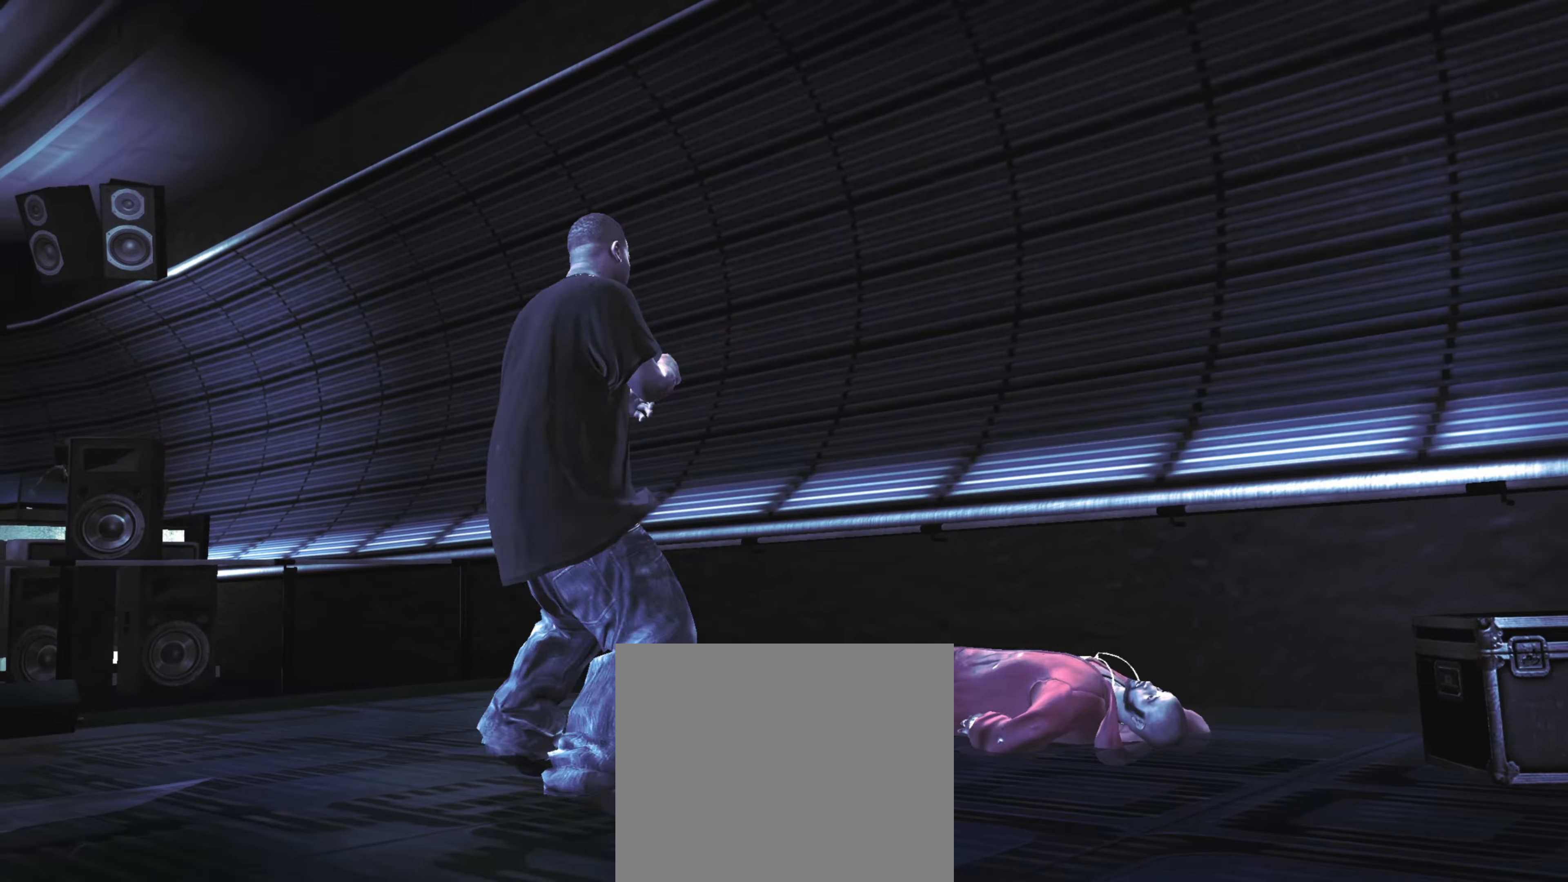
{"buttons": [], "left_stick": "up-right", "right_stick": "center", "events": [[466, "SQUARE", "down"], [483, "SQUARE", "up"]]}
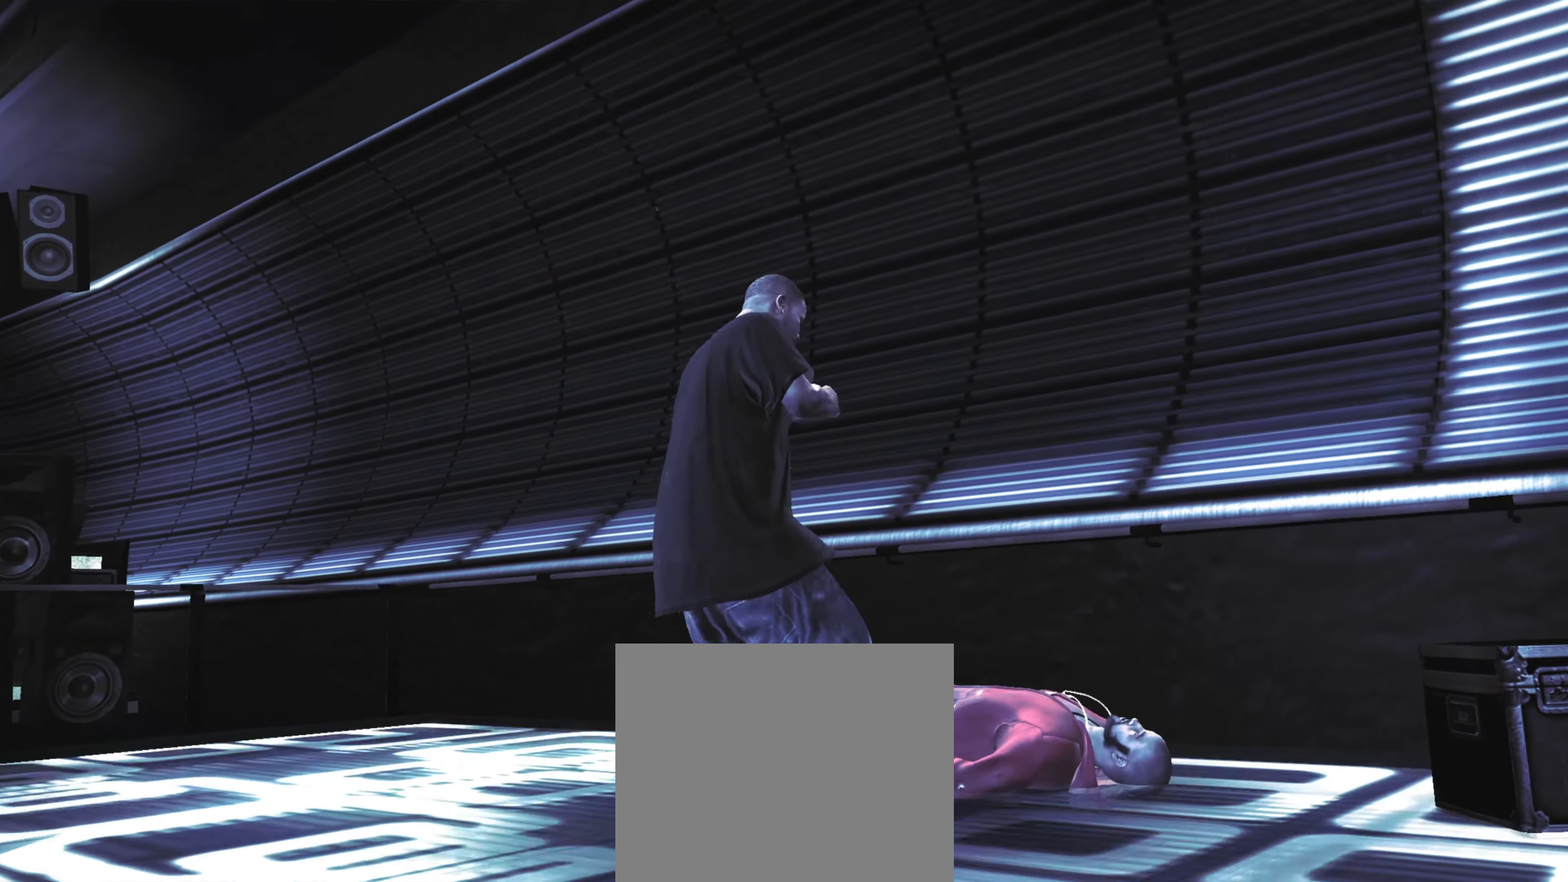
{"buttons": [], "left_stick": "down-left", "right_stick": "center", "events": [[50, "left_stick", "center"], [116, "left_stick", "left"], [150, "CROSS", "down"], [200, "left_stick", "center"], [233, "CROSS", "up"], [266, "R1", "down"], [316, "R1", "up"], [316, "left_stick", "down-left"]]}
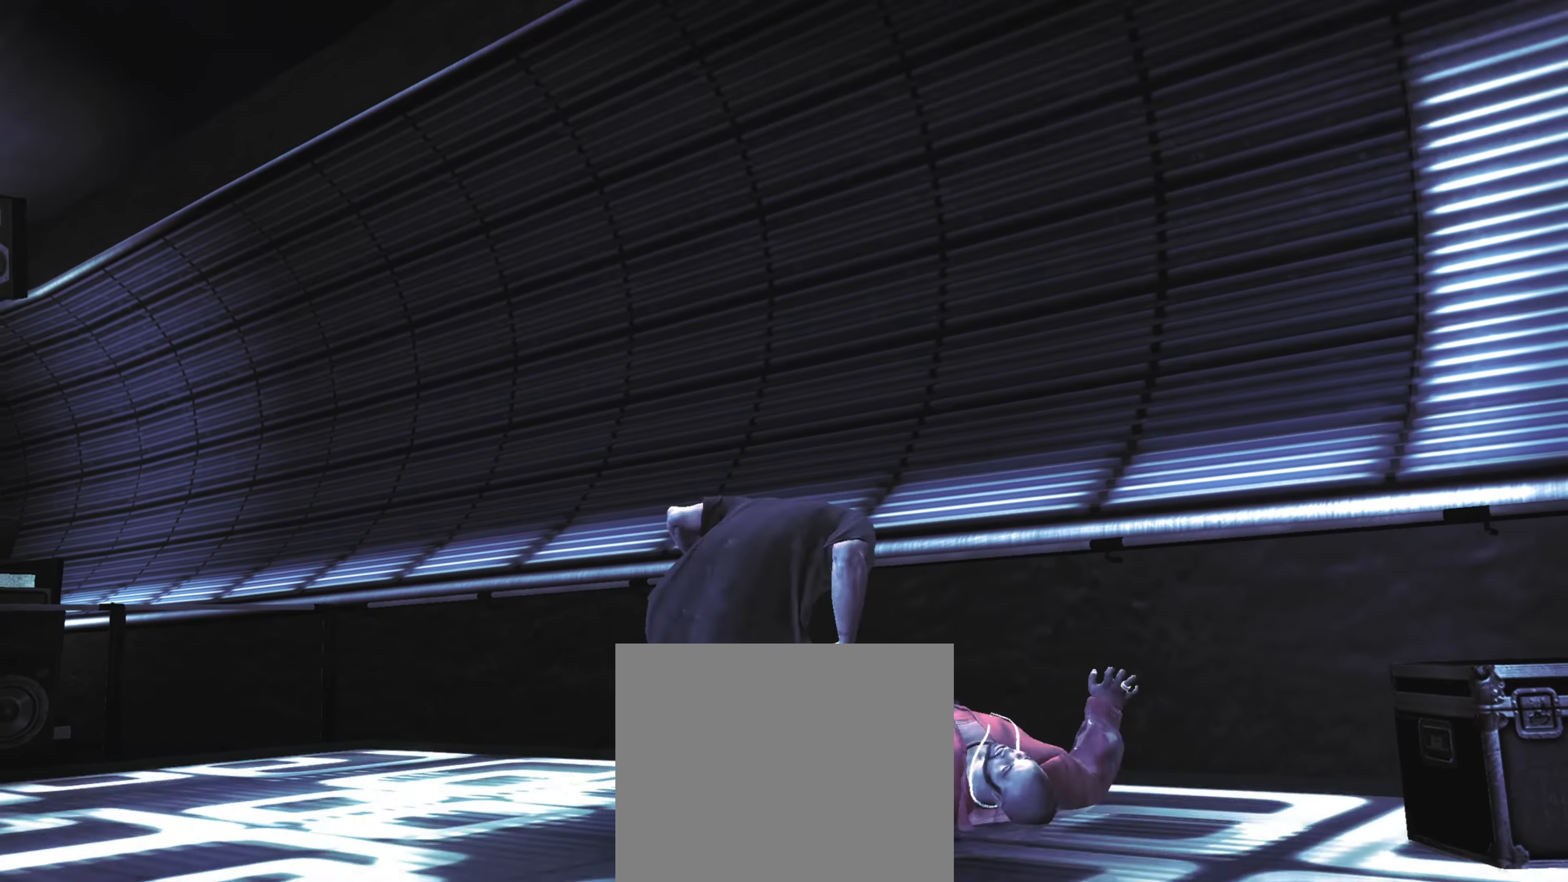
{"buttons": [], "left_stick": "down-left", "right_stick": "center", "events": []}
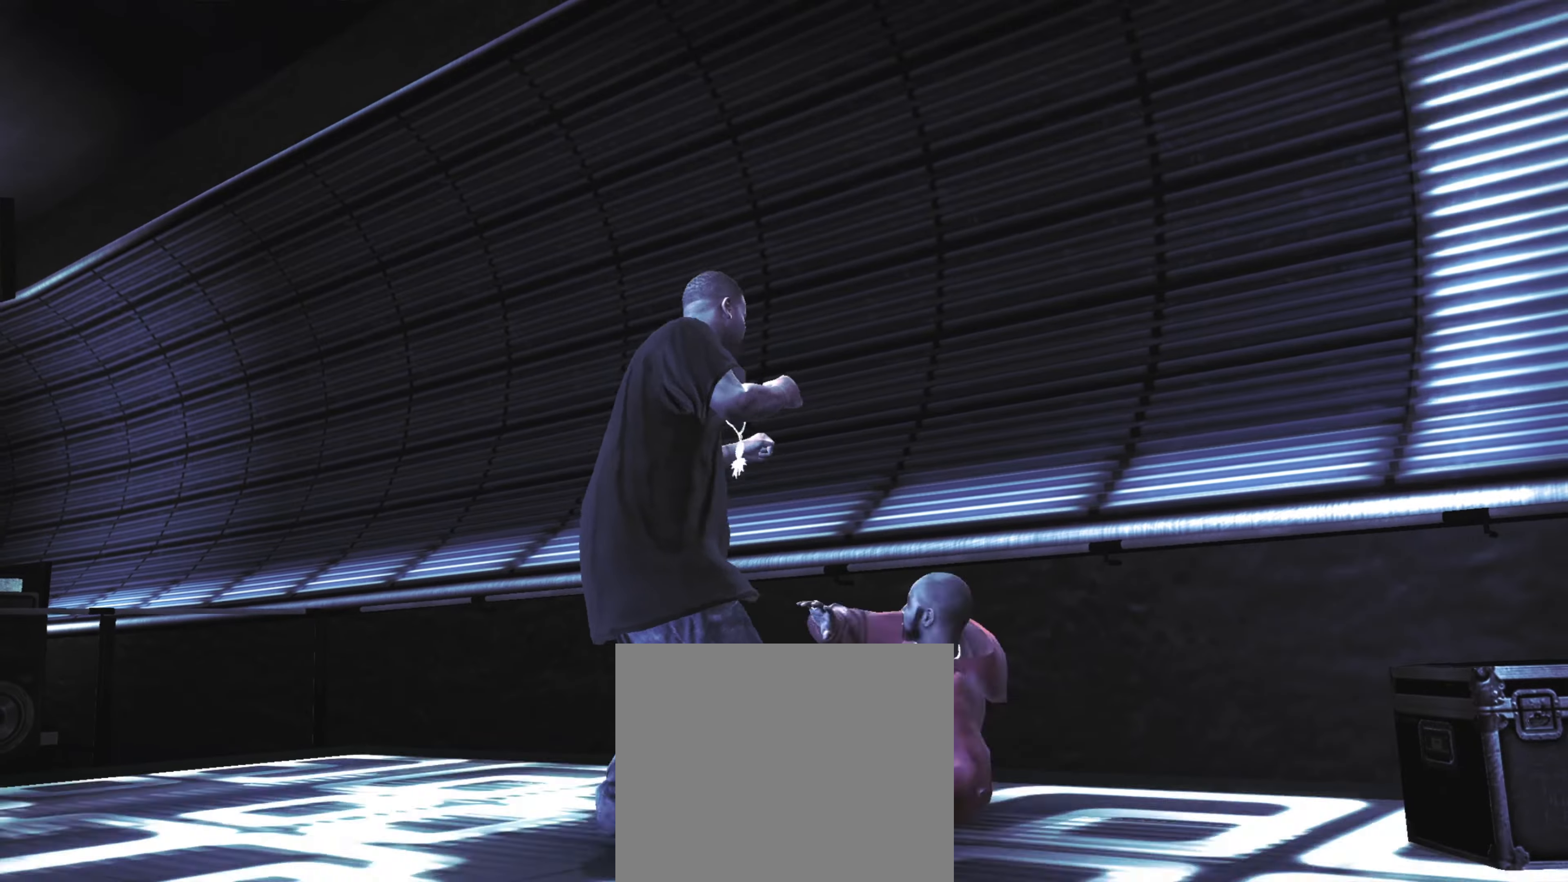
{"buttons": [], "left_stick": "down-left", "right_stick": "center", "events": []}
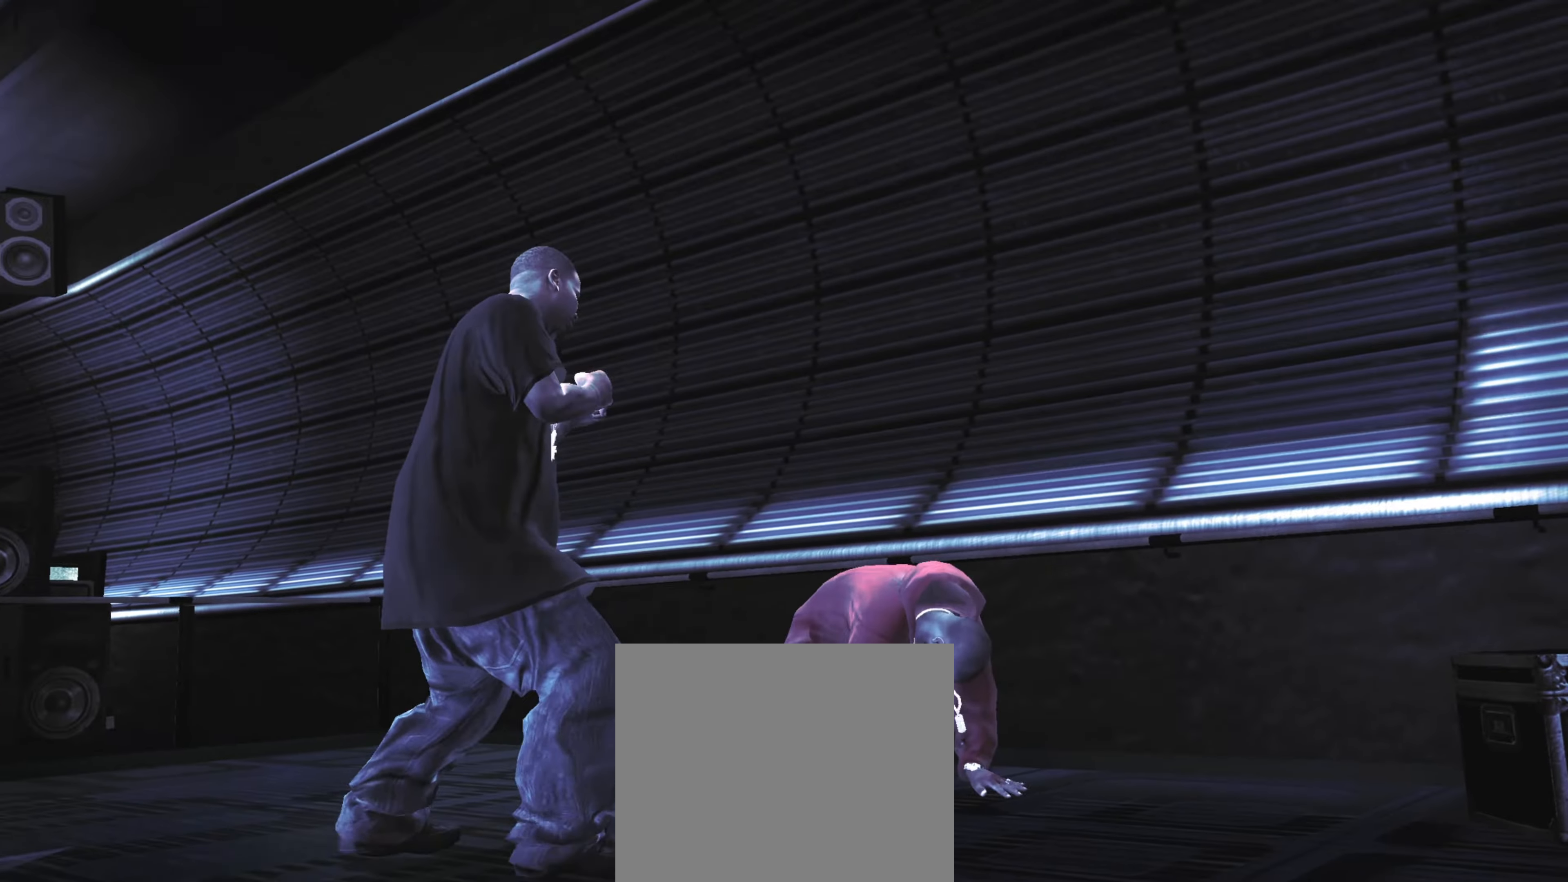
{"buttons": ["L1"], "left_stick": "center", "right_stick": "center", "events": [[333, "L1", "down"], [383, "left_stick", "center"], [450, "L1", "up"], [500, "L1", "down"]]}
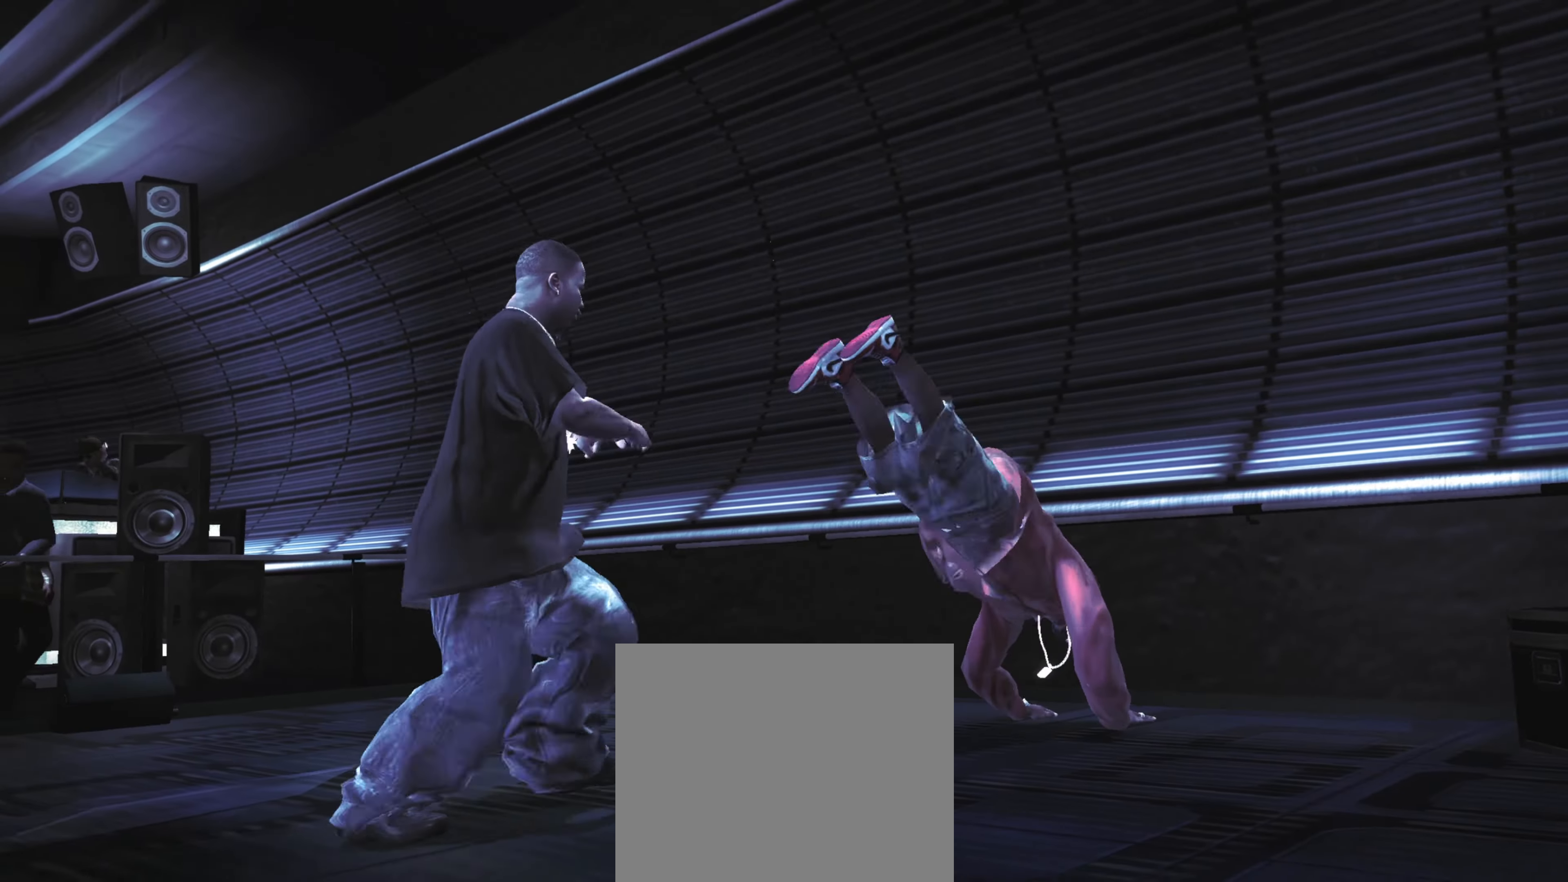
{"buttons": [], "left_stick": "center", "right_stick": "center", "events": [[50, "L1", "up"], [183, "L1", "down"], [267, "L1", "up"], [333, "L1", "down"], [333, "L2", "down"], [400, "L2", "up"], [417, "L1", "up"]]}
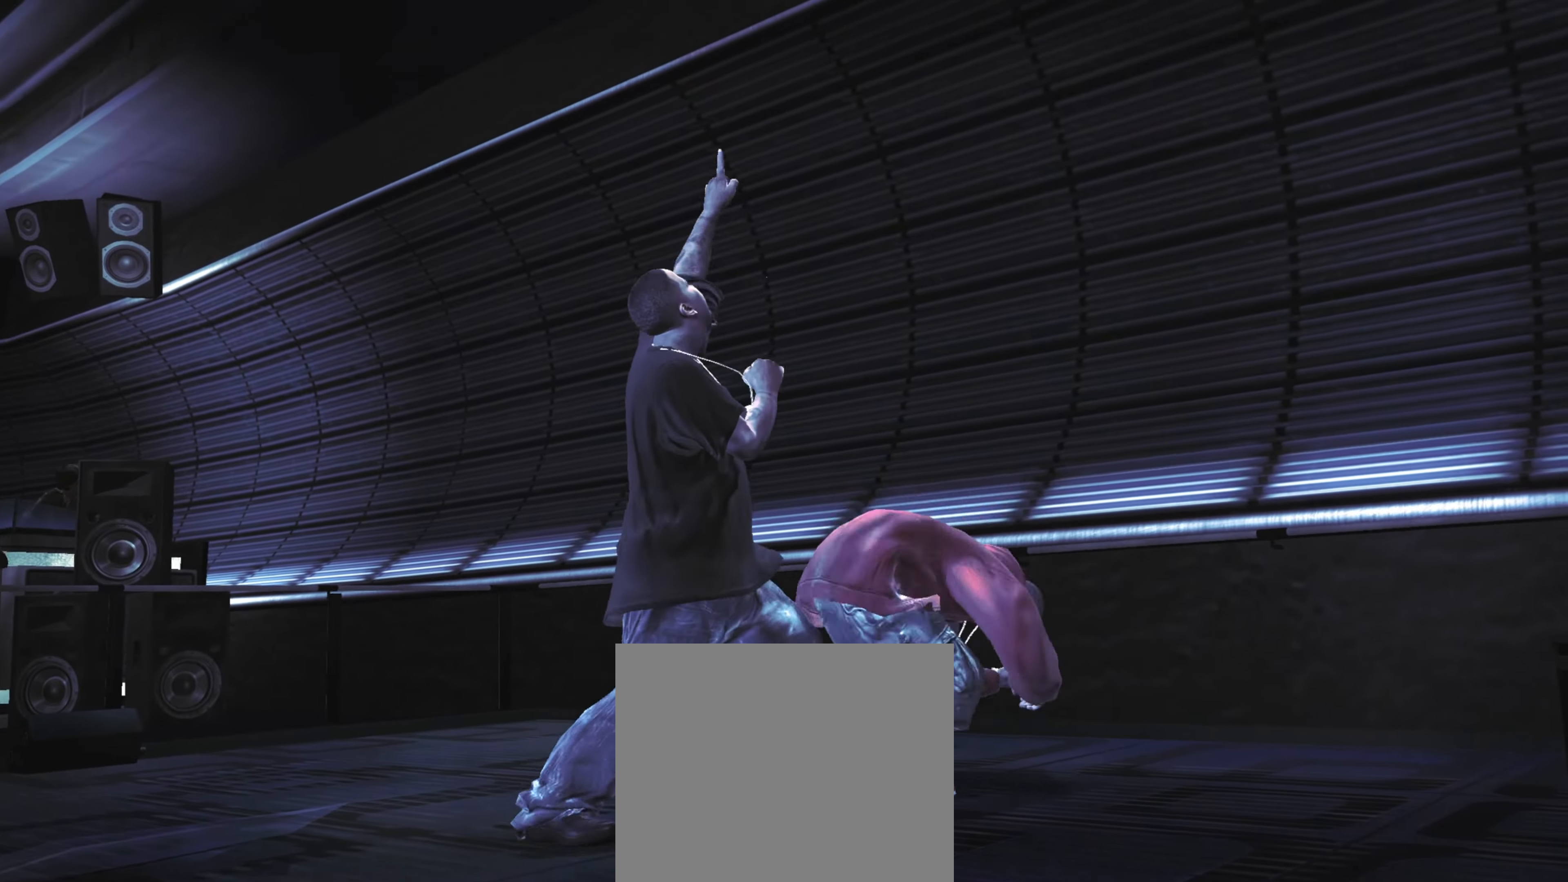
{"buttons": [], "left_stick": "center", "right_stick": "center", "events": [[133, "SQUARE", "down"], [217, "SQUARE", "up"], [283, "SQUARE", "down"], [317, "SQUARE", "up"]]}
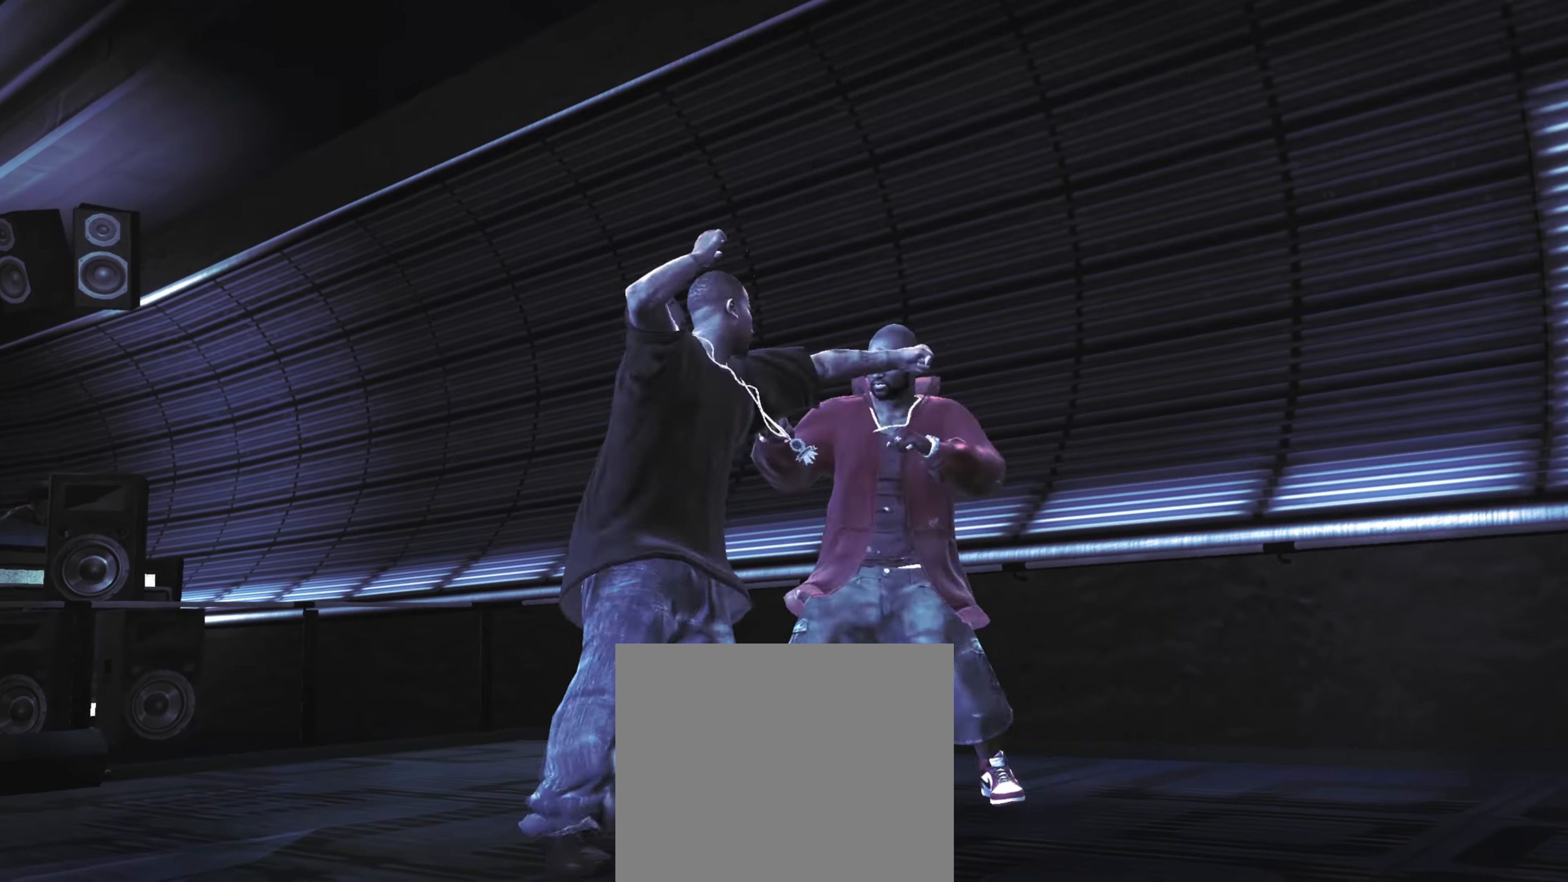
{"buttons": [], "left_stick": "center", "right_stick": "center", "events": [[67, "CIRCLE", "down"], [133, "CIRCLE", "up"], [200, "CIRCLE", "down"], [250, "CIRCLE", "up"], [367, "left_stick", "up"], [383, "R1", "down"], [417, "R1", "up"], [433, "left_stick", "center"]]}
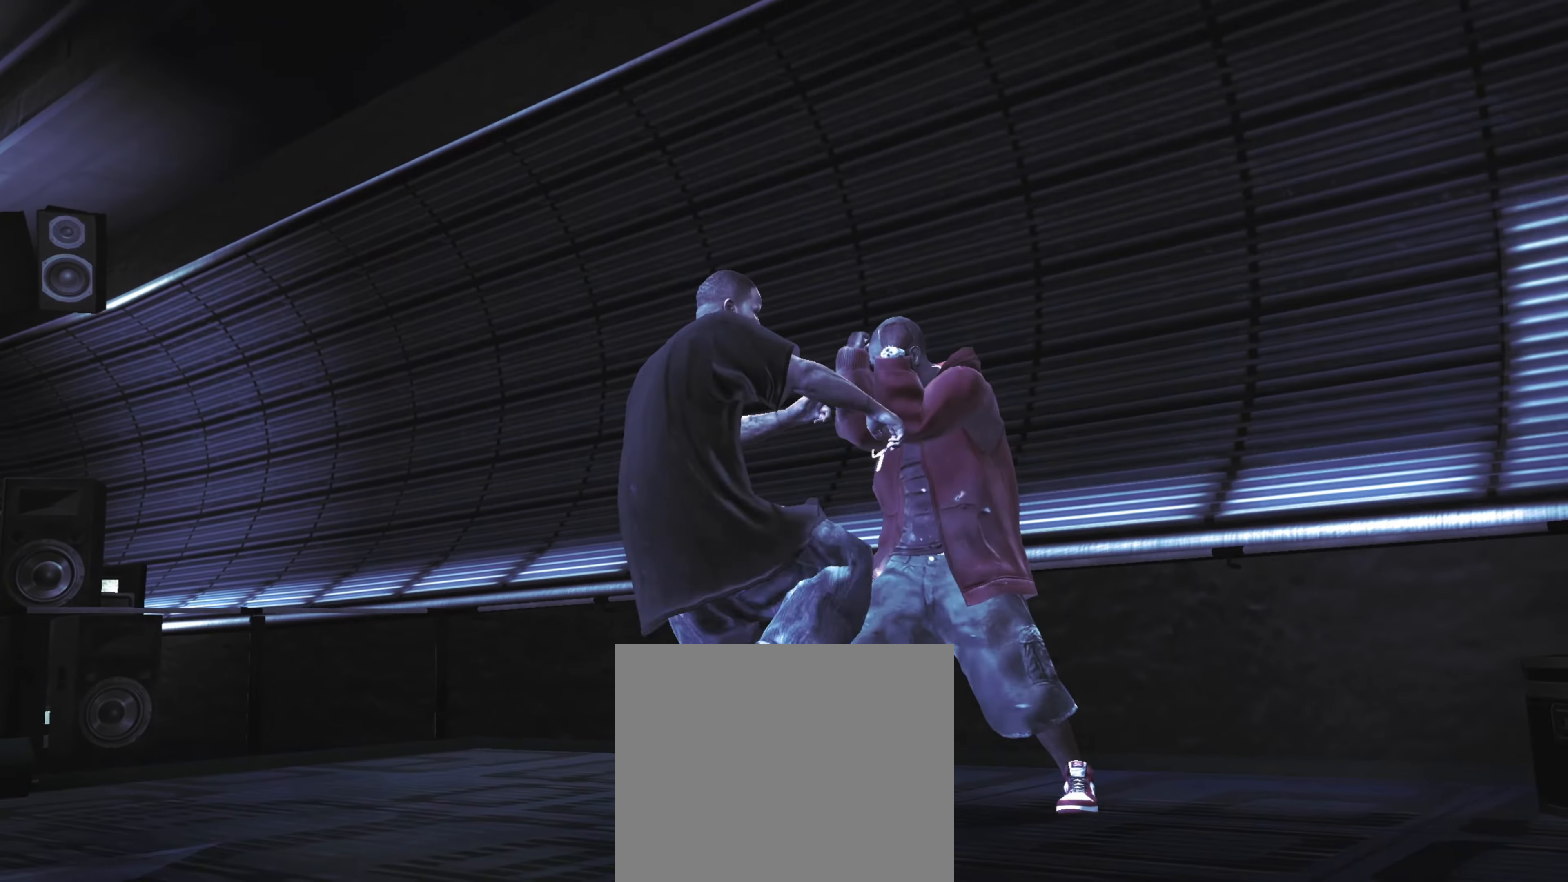
{"buttons": [], "left_stick": "up", "right_stick": "center", "events": [[67, "left_stick", "down-left"], [217, "left_stick", "up-left"], [267, "left_stick", "up"]]}
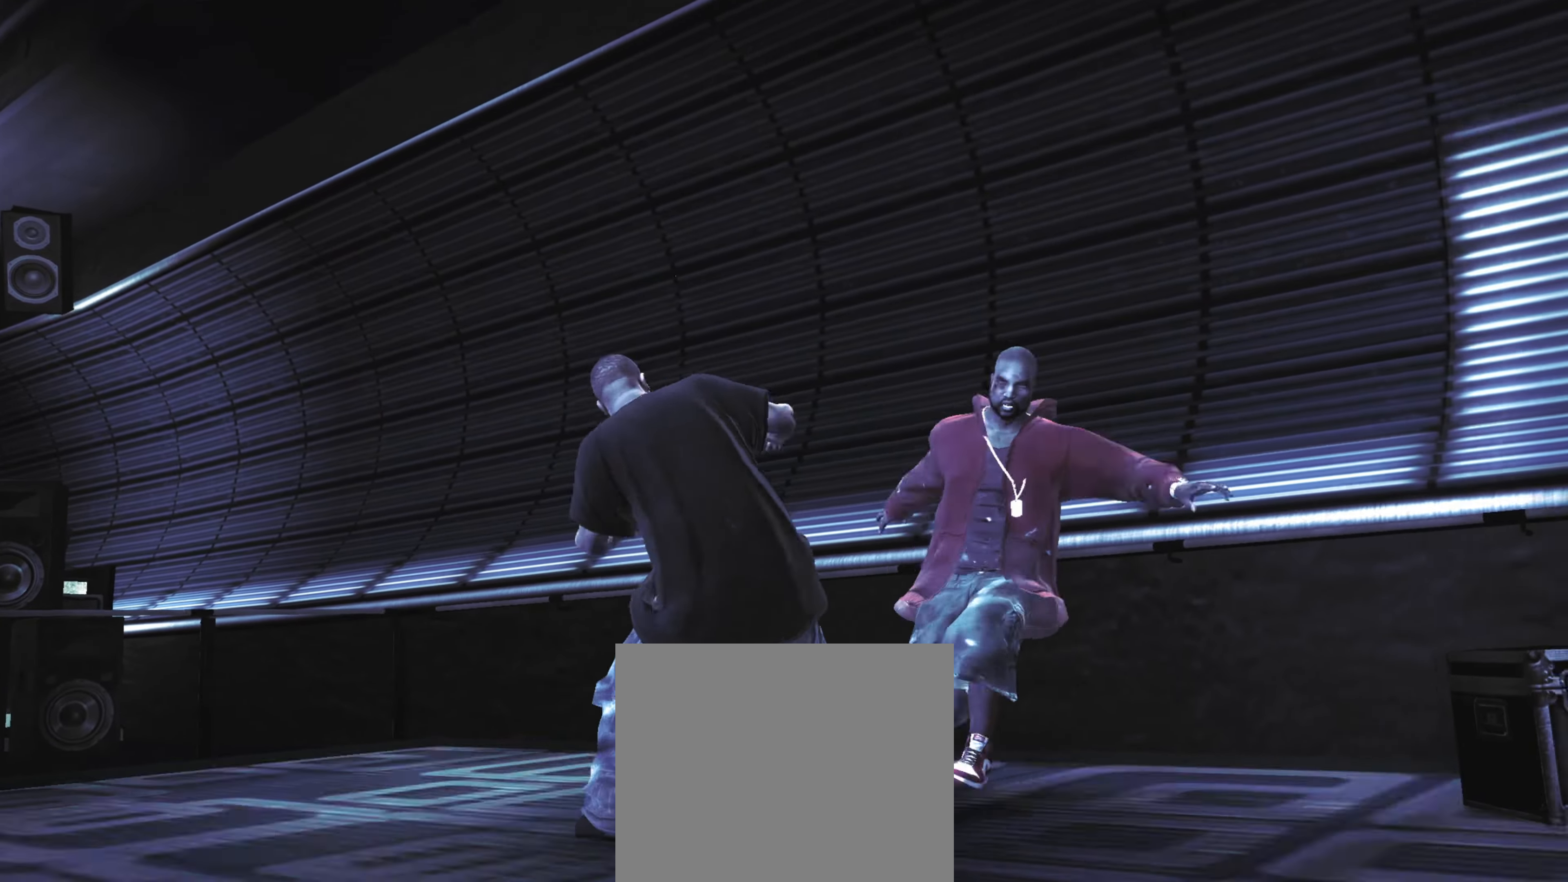
{"buttons": ["R1"], "left_stick": "down-left", "right_stick": "center", "events": [[17, "left_stick", "up-right"], [100, "right_stick", "down"], [167, "right_stick", "right"], [183, "left_stick", "down-right"], [217, "right_stick", "center"], [267, "left_stick", "center"], [450, "left_stick", "down-left"], [500, "R1", "down"]]}
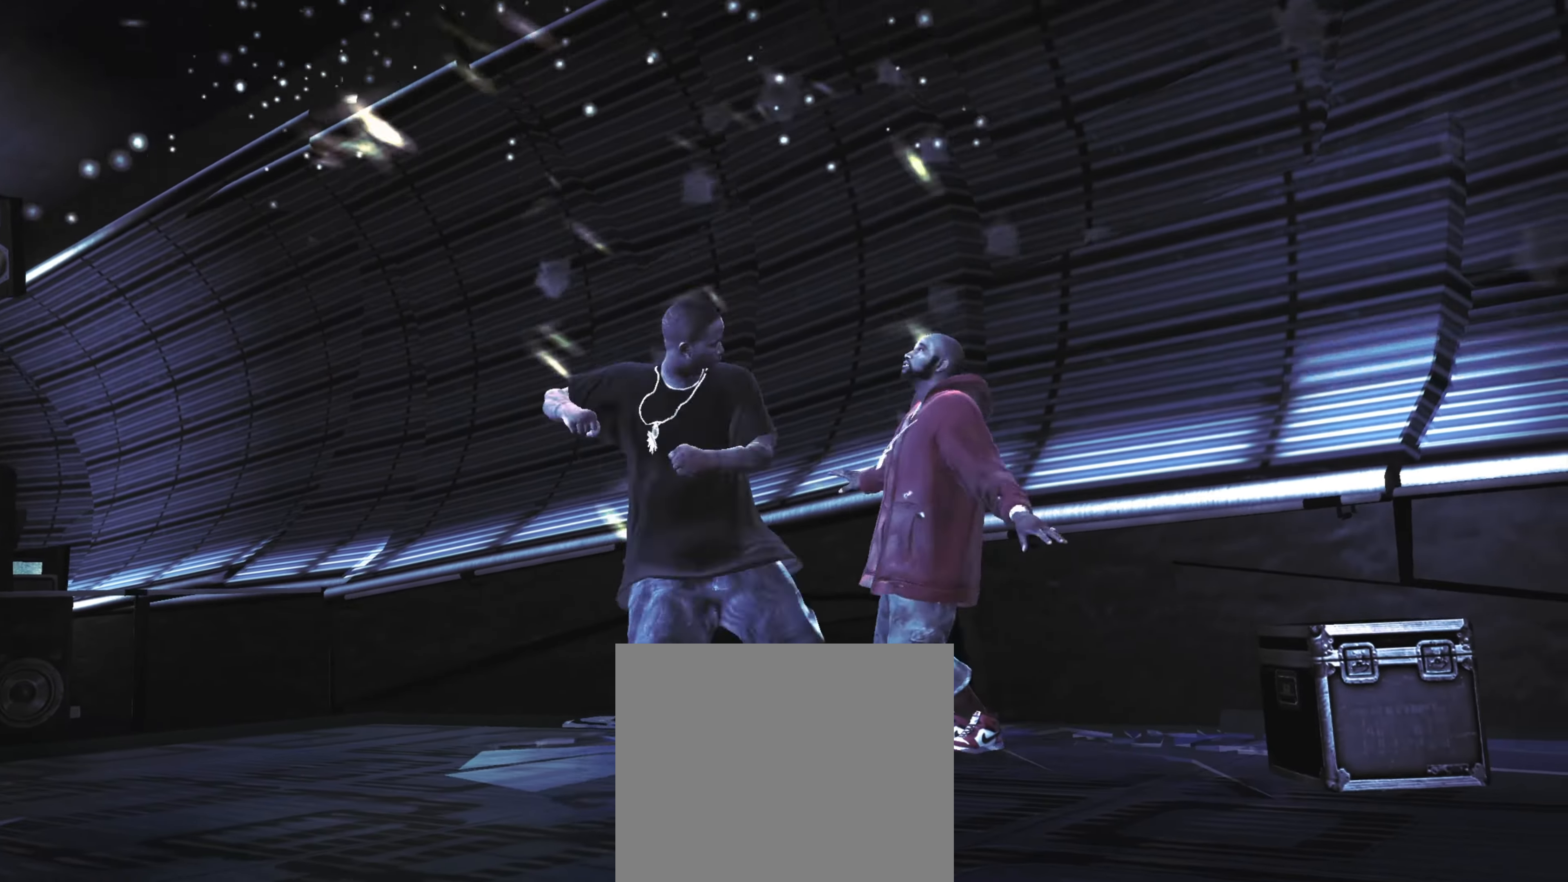
{"buttons": [], "left_stick": "left", "right_stick": "center", "events": [[33, "left_stick", "center"], [67, "R1", "up"], [133, "left_stick", "left"]]}
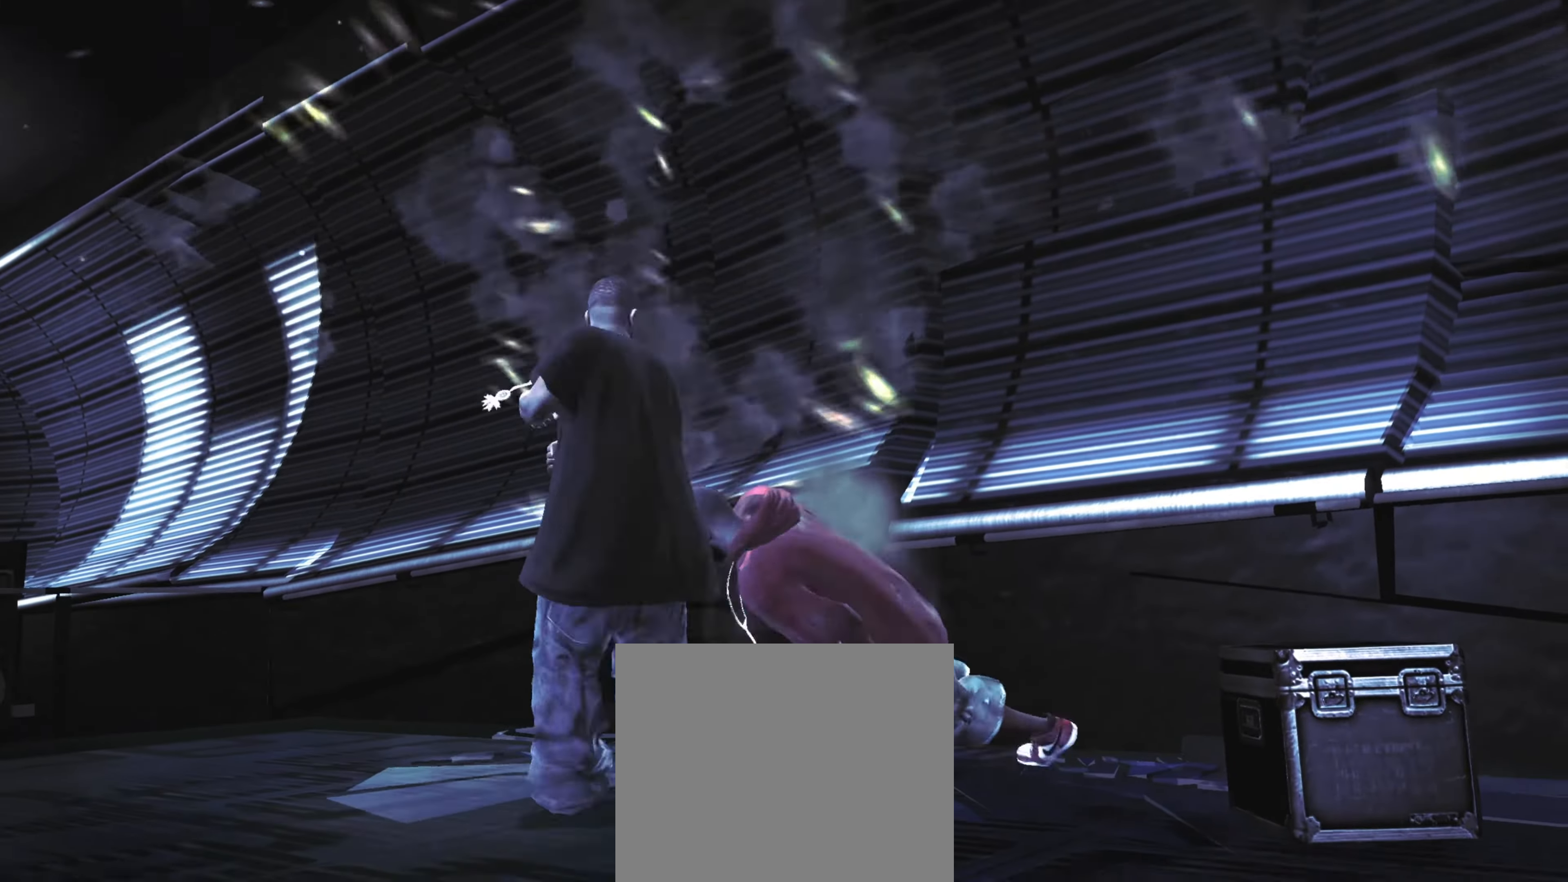
{"buttons": [], "left_stick": "left", "right_stick": "center", "events": []}
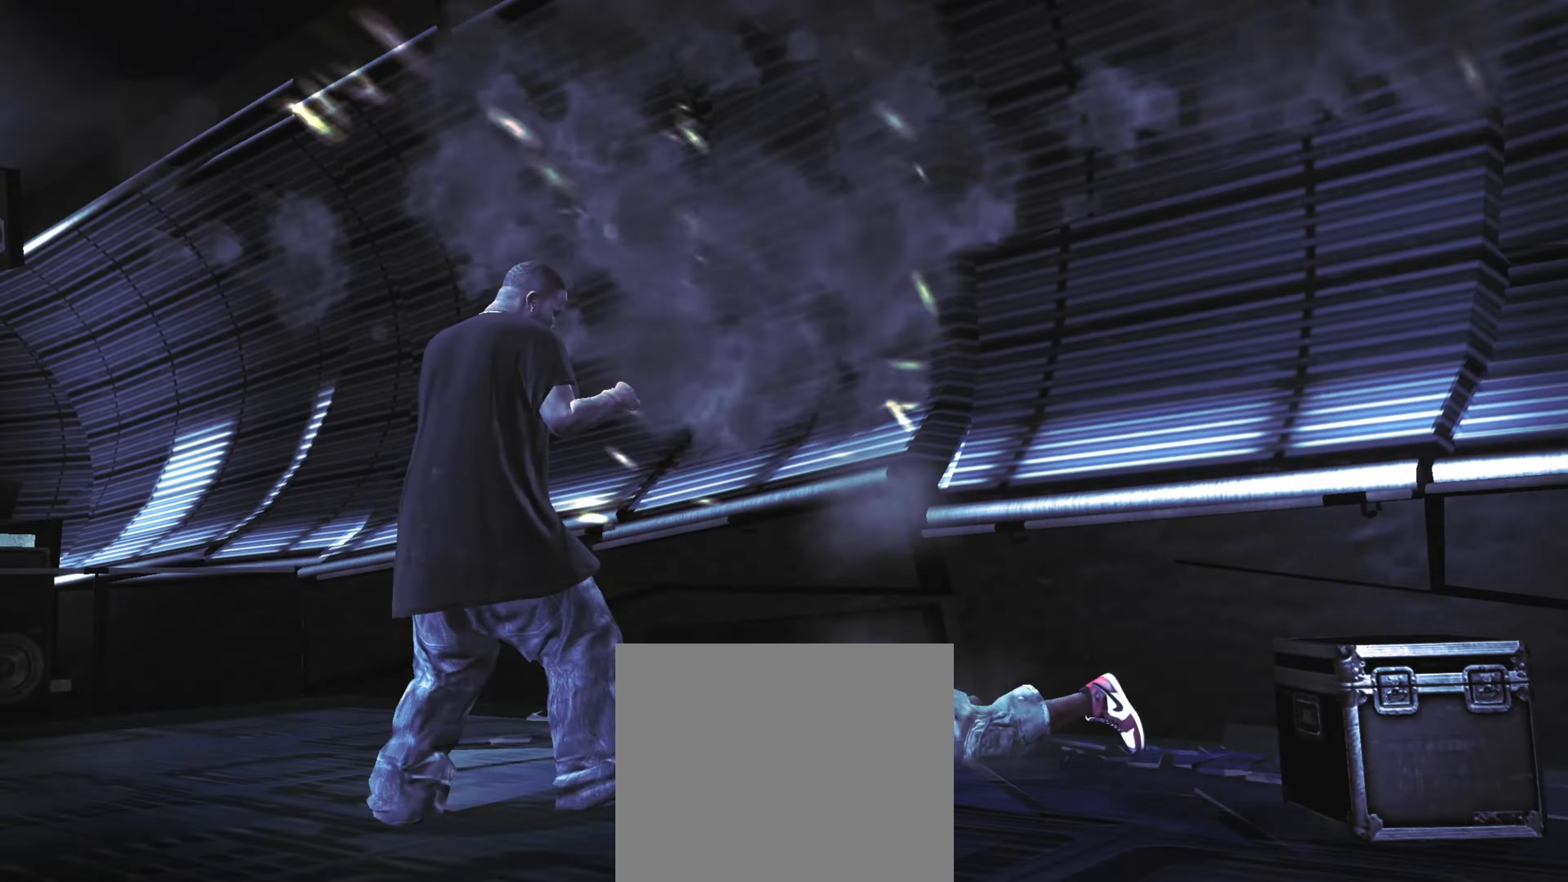
{"buttons": ["CROSS"], "left_stick": "center", "right_stick": "center", "events": [[17, "left_stick", "right"], [200, "SQUARE", "down"], [267, "SQUARE", "up"], [317, "SQUARE", "down"], [367, "SQUARE", "up"], [433, "left_stick", "left"], [467, "CROSS", "down"], [500, "left_stick", "center"]]}
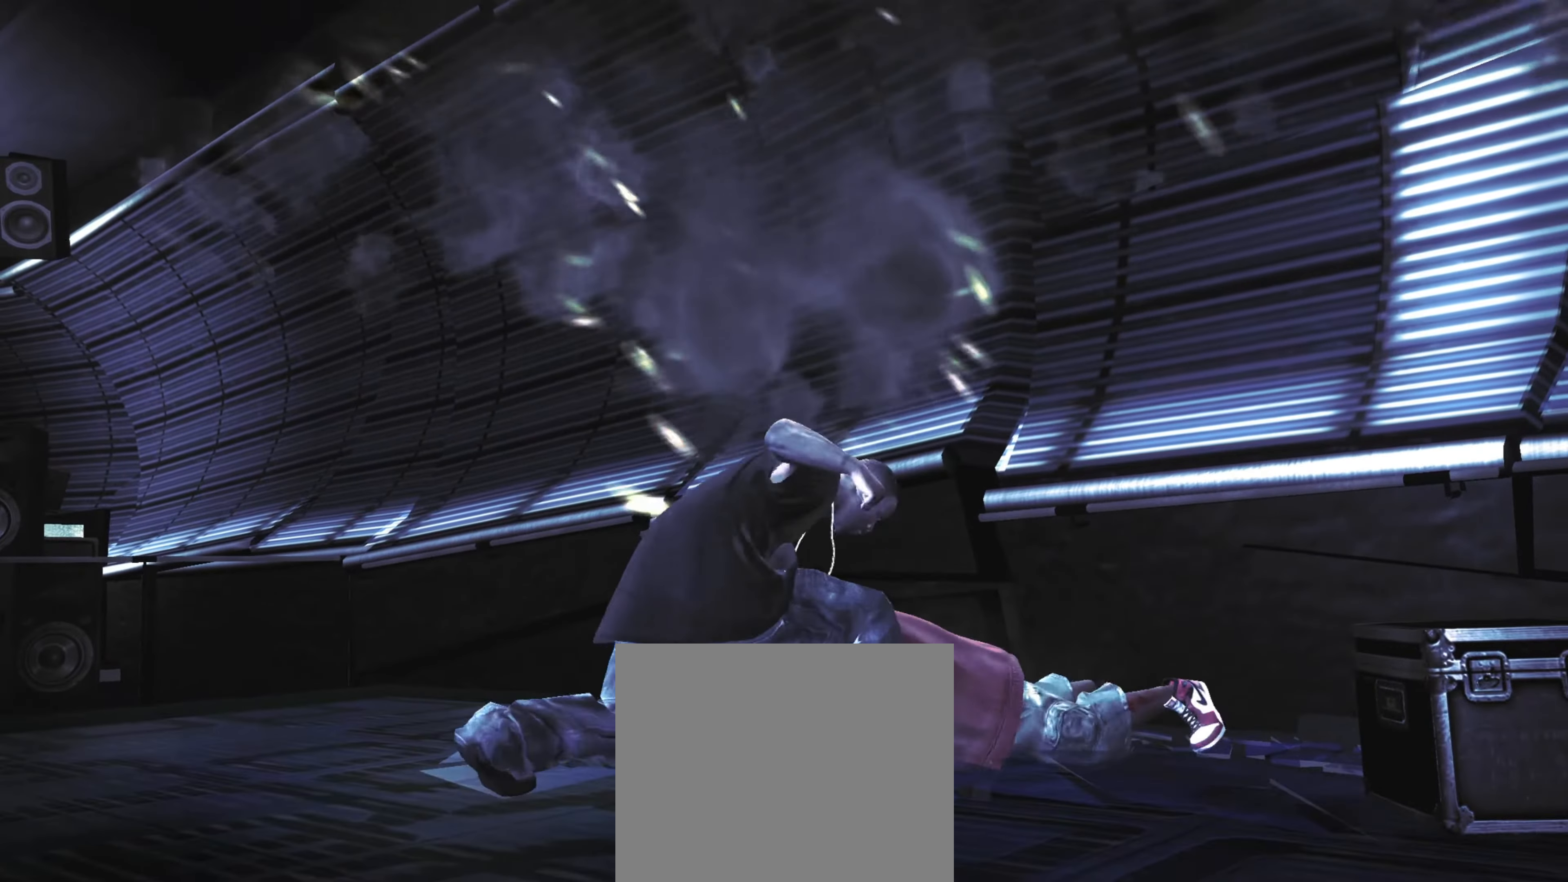
{"buttons": [], "left_stick": "down-left", "right_stick": "center", "events": [[17, "CROSS", "up"], [67, "R1", "down"], [100, "left_stick", "left"], [117, "R1", "up"], [300, "left_stick", "down-left"]]}
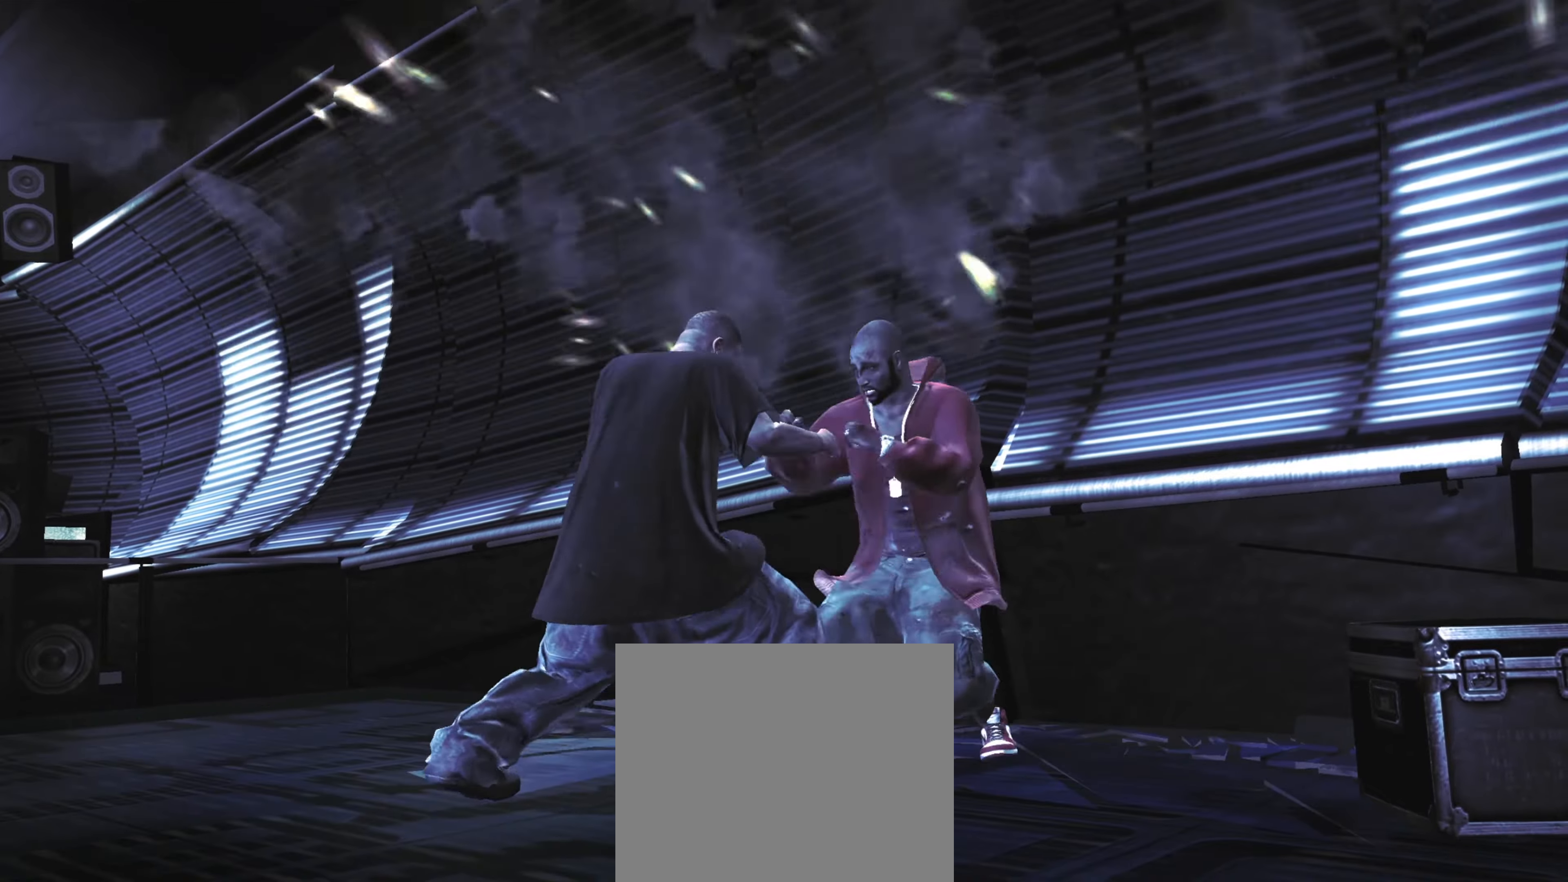
{"buttons": ["SQUARE"], "left_stick": "down-left", "right_stick": "center", "events": [[500, "SQUARE", "down"]]}
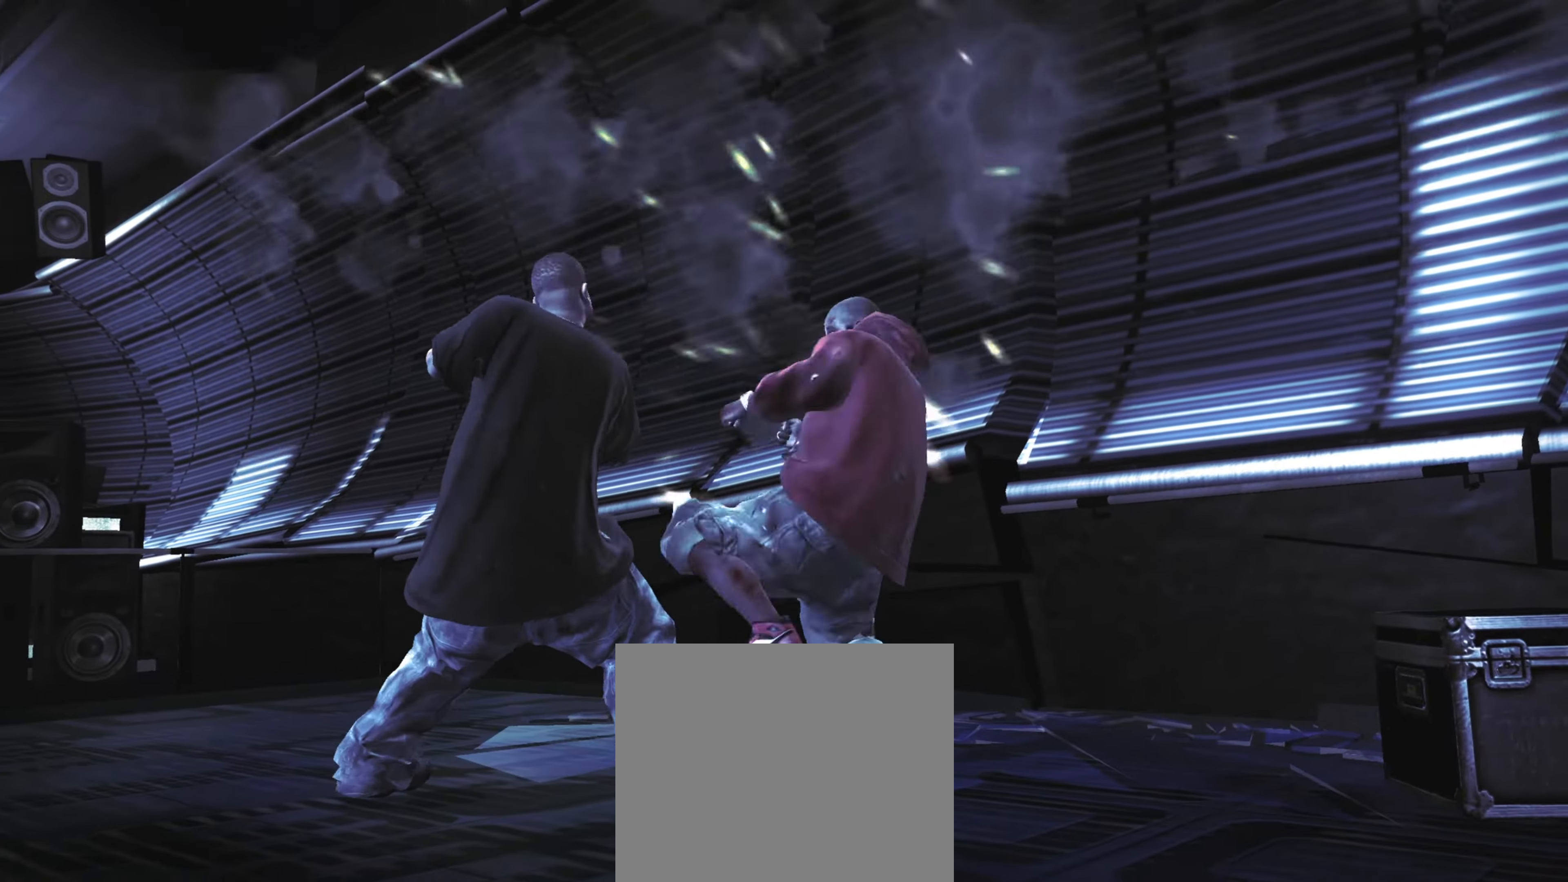
{"buttons": [], "left_stick": "center", "right_stick": "center", "events": [[34, "SQUARE", "up"], [200, "R2", "down"], [217, "left_stick", "center"], [217, "right_stick", "up"], [400, "right_stick", "center"], [417, "R2", "up"]]}
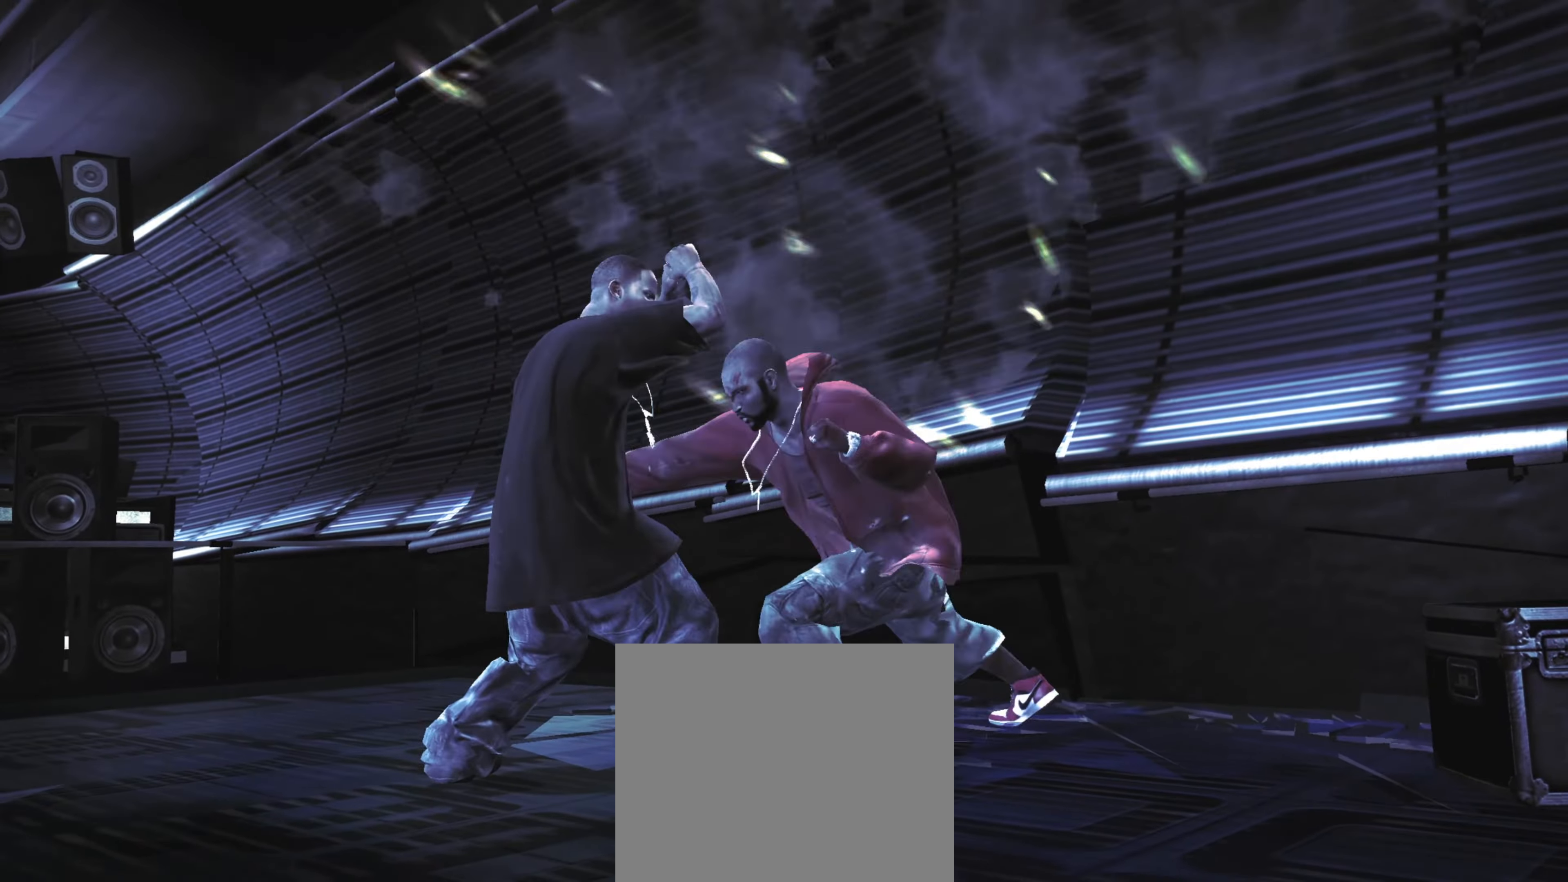
{"buttons": ["R2"], "left_stick": "center", "right_stick": "down-left", "events": [[50, "SQUARE", "down"], [84, "SQUARE", "up"], [184, "SQUARE", "down"], [234, "SQUARE", "up"], [434, "right_stick", "down-left"], [450, "R2", "down"]]}
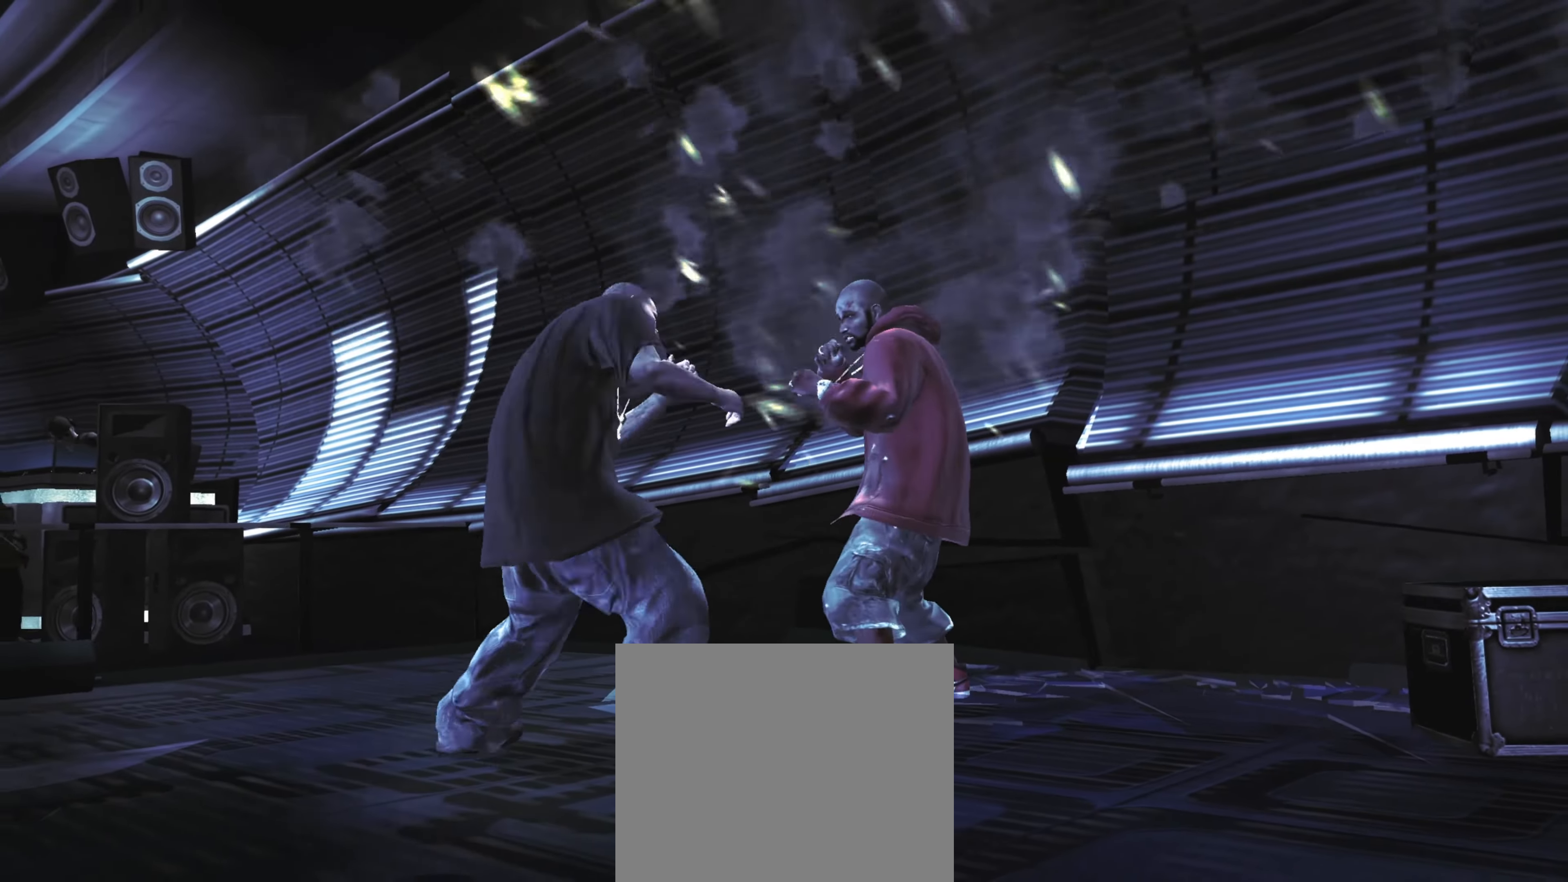
{"buttons": [], "left_stick": "center", "right_stick": "center", "events": [[200, "R2", "up"], [217, "right_stick", "down-right"], [284, "right_stick", "up-right"], [334, "right_stick", "center"]]}
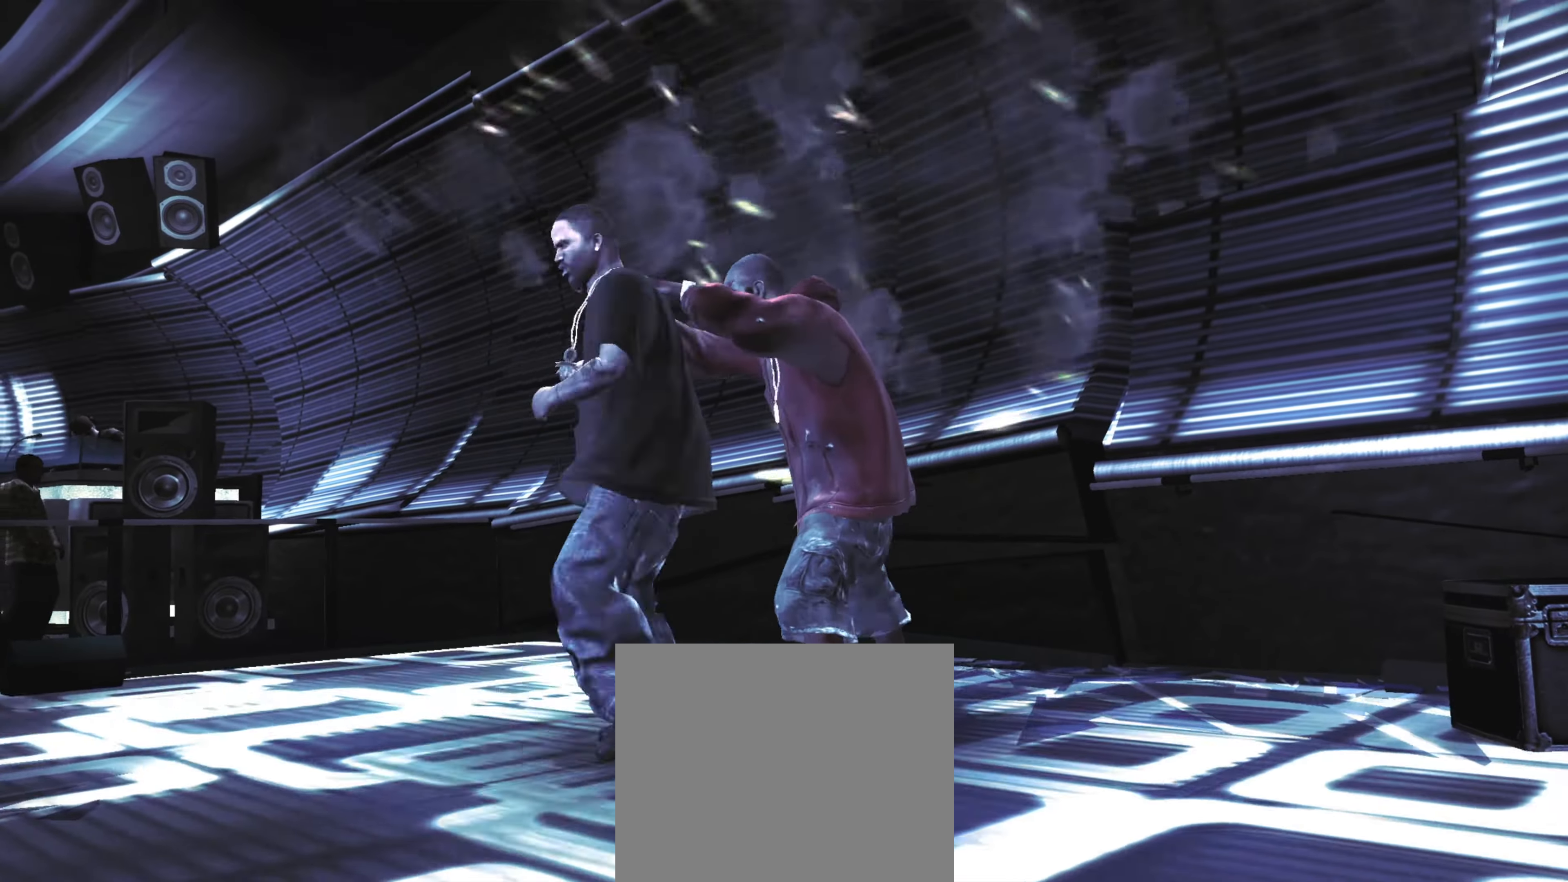
{"buttons": [], "left_stick": "down-left", "right_stick": "center", "events": [[67, "left_stick", "left"], [100, "R1", "down"], [167, "R1", "up"], [350, "left_stick", "down-left"]]}
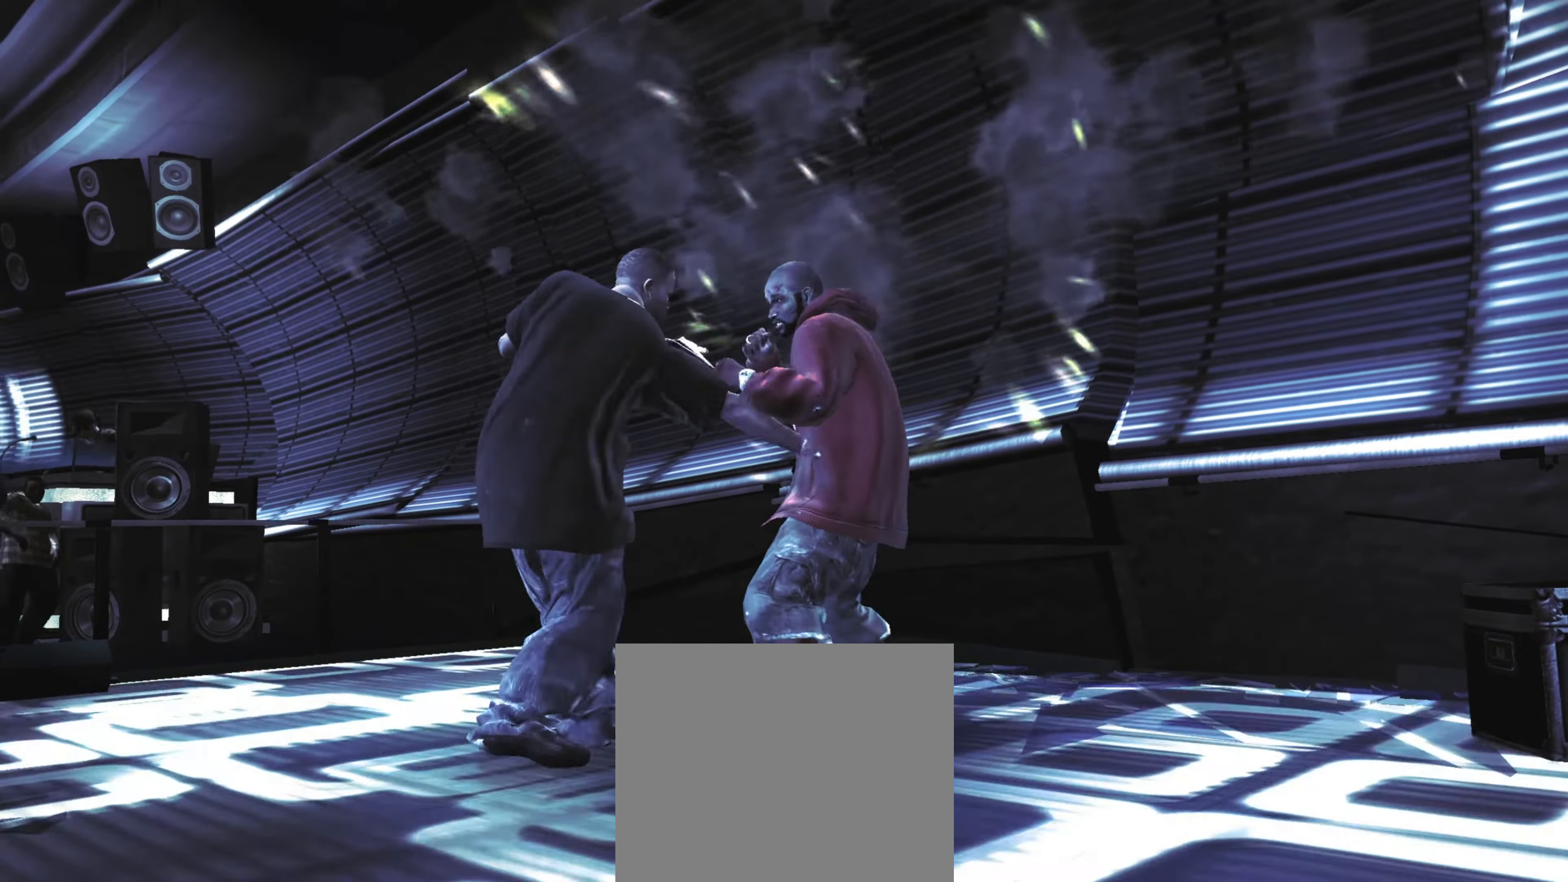
{"buttons": [], "left_stick": "down-left", "right_stick": "center", "events": []}
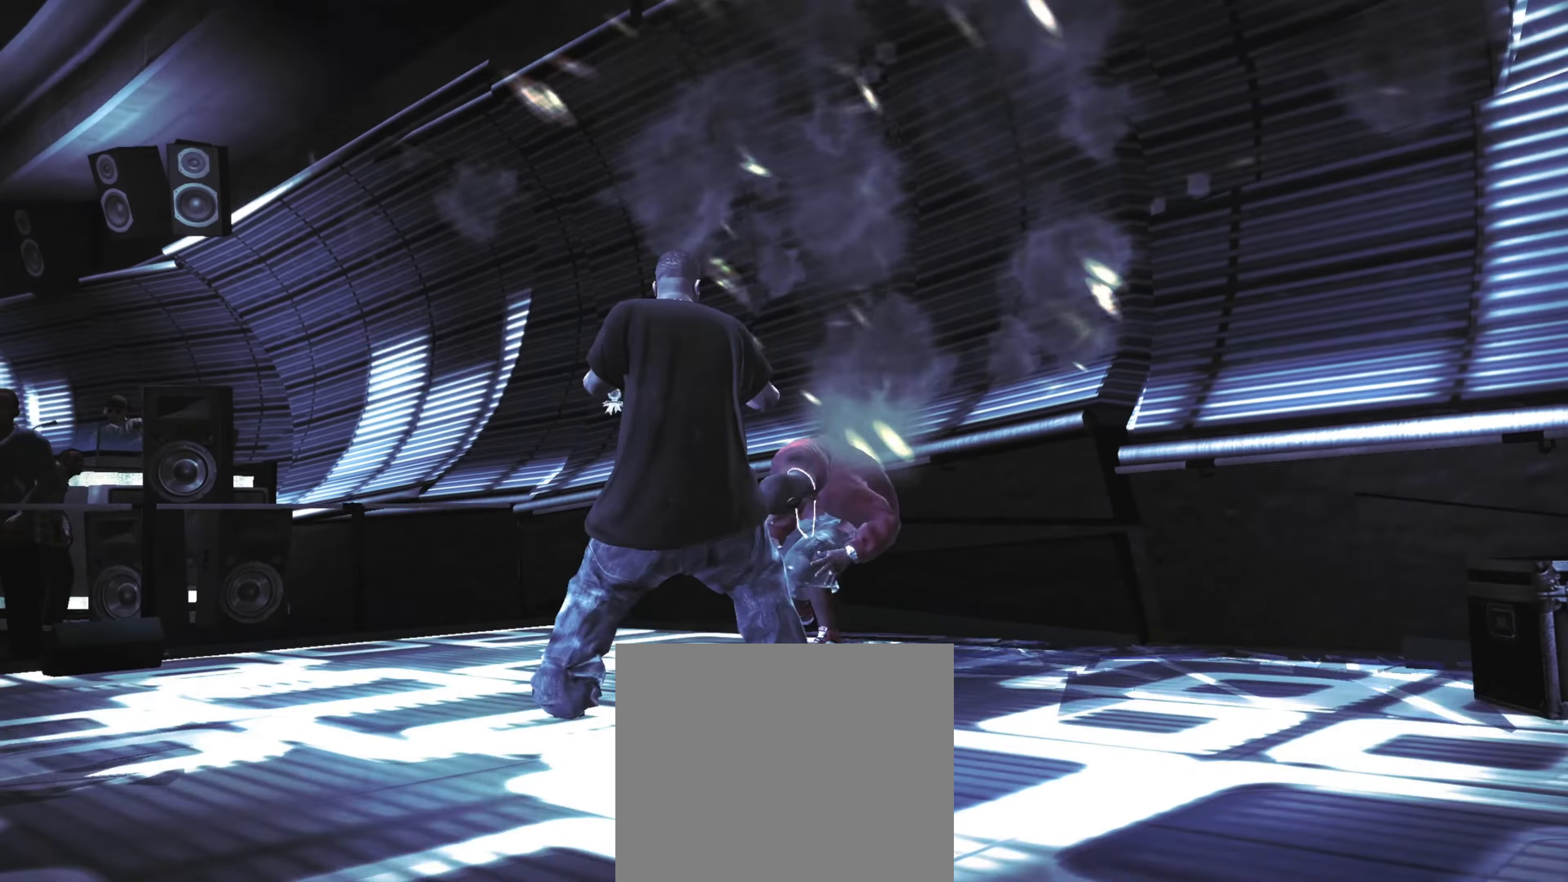
{"buttons": [], "left_stick": "down-left", "right_stick": "center", "events": []}
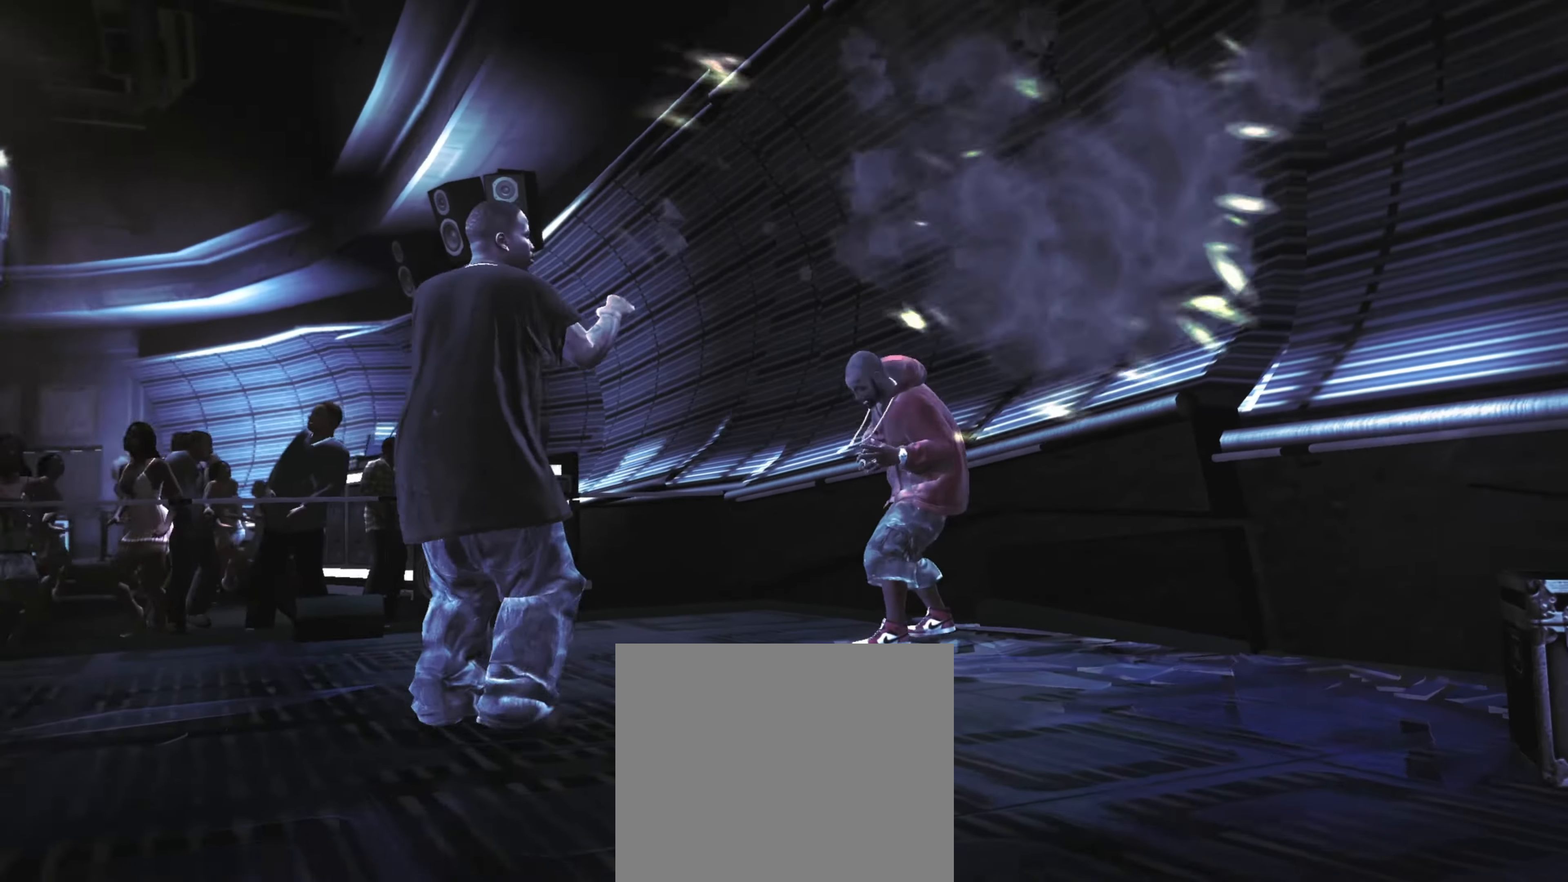
{"buttons": [], "left_stick": "down-left", "right_stick": "center", "events": []}
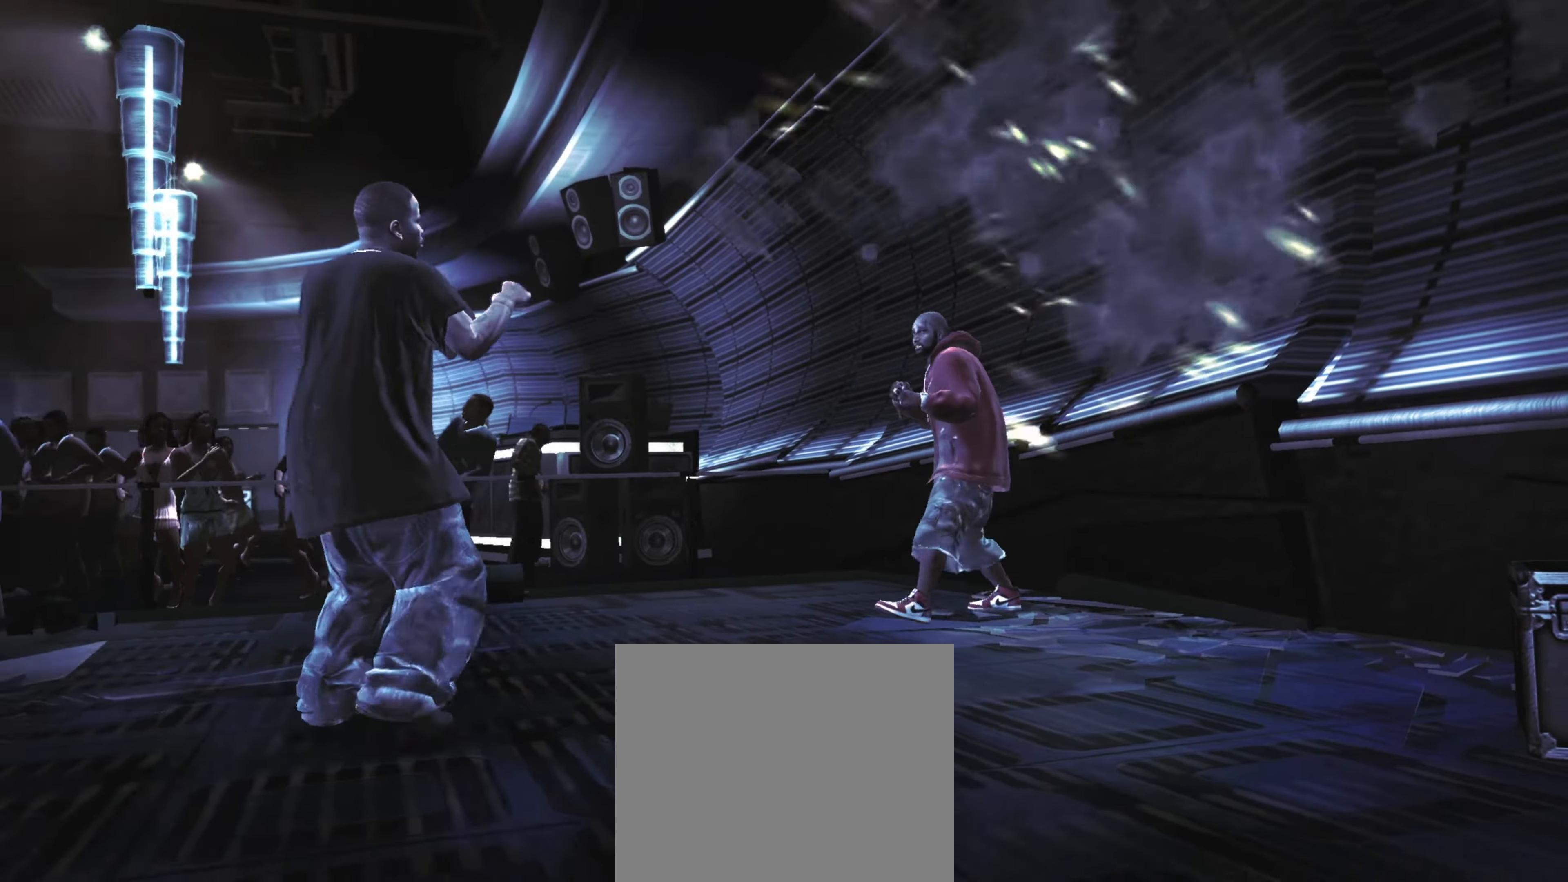
{"buttons": [], "left_stick": "down-left", "right_stick": "center", "events": []}
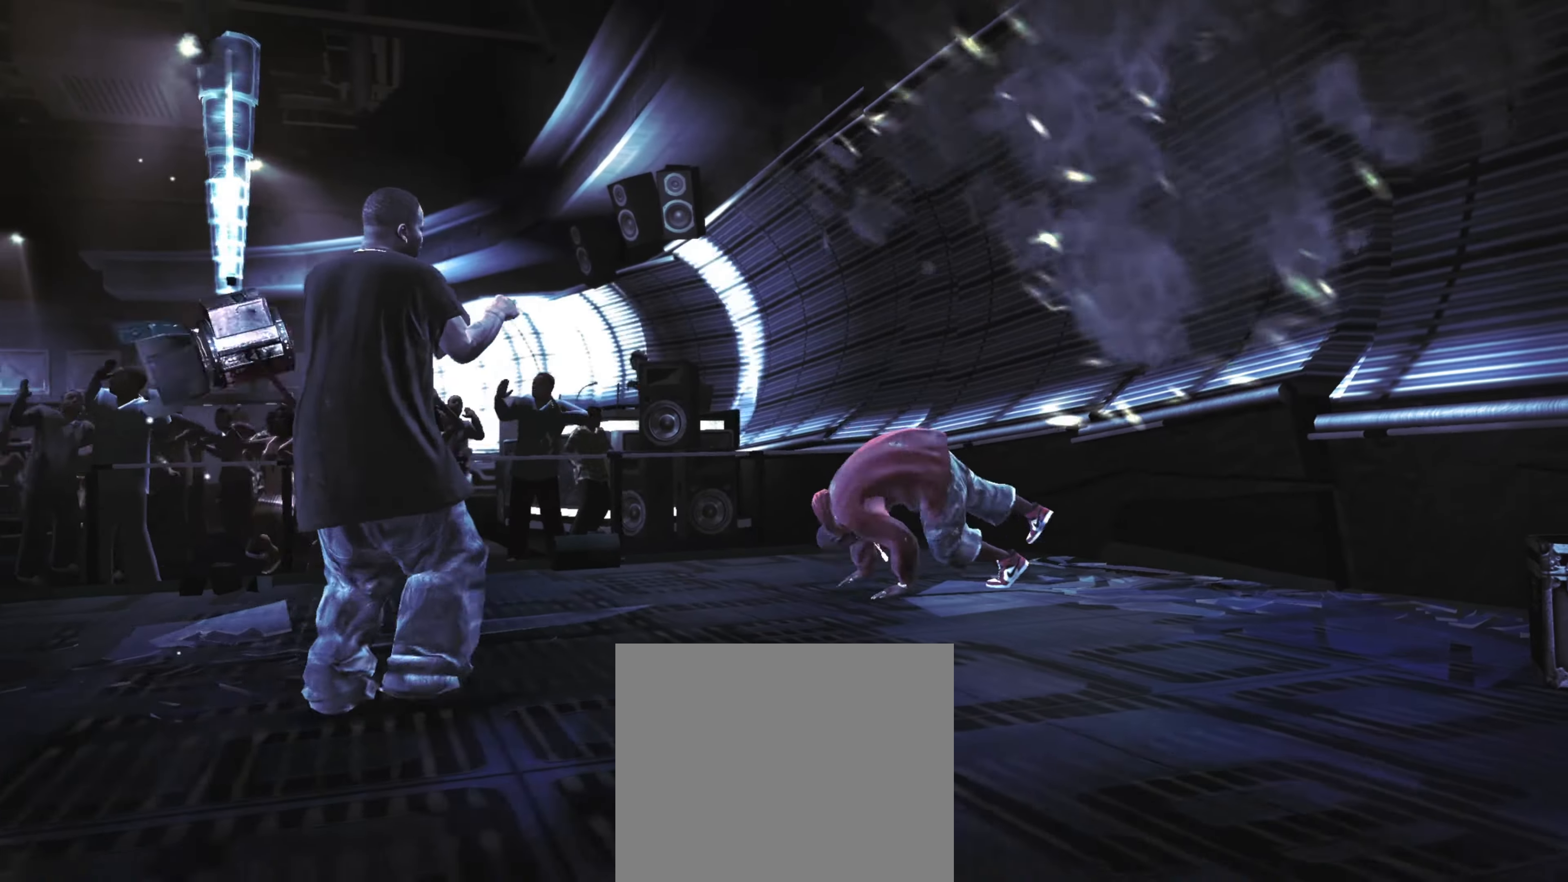
{"buttons": [], "left_stick": "left", "right_stick": "center", "events": [[466, "left_stick", "left"]]}